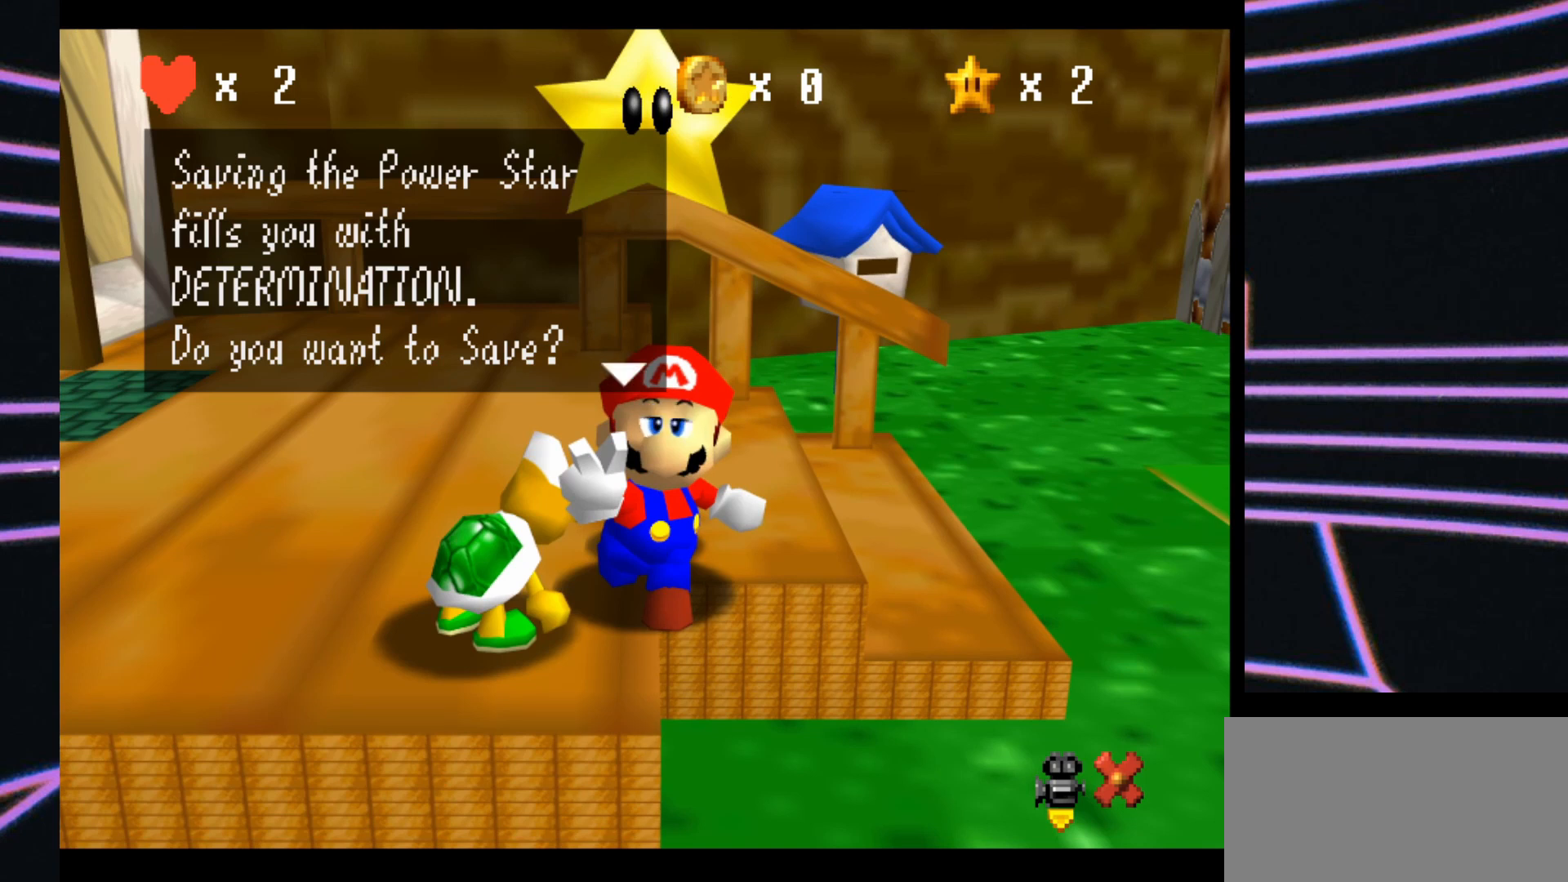
Gameplay with a controller (Nintendo layout); each line is a JSON object with the inputs held at the frame after it. "events" lists button and stick changes between this image and that frame as [ms after this image, input, new state], when the widget could be followed in between. Not read: L3 R3.
{"buttons": ["A"], "left_stick": "center", "events": [[467, "A", "down"]]}
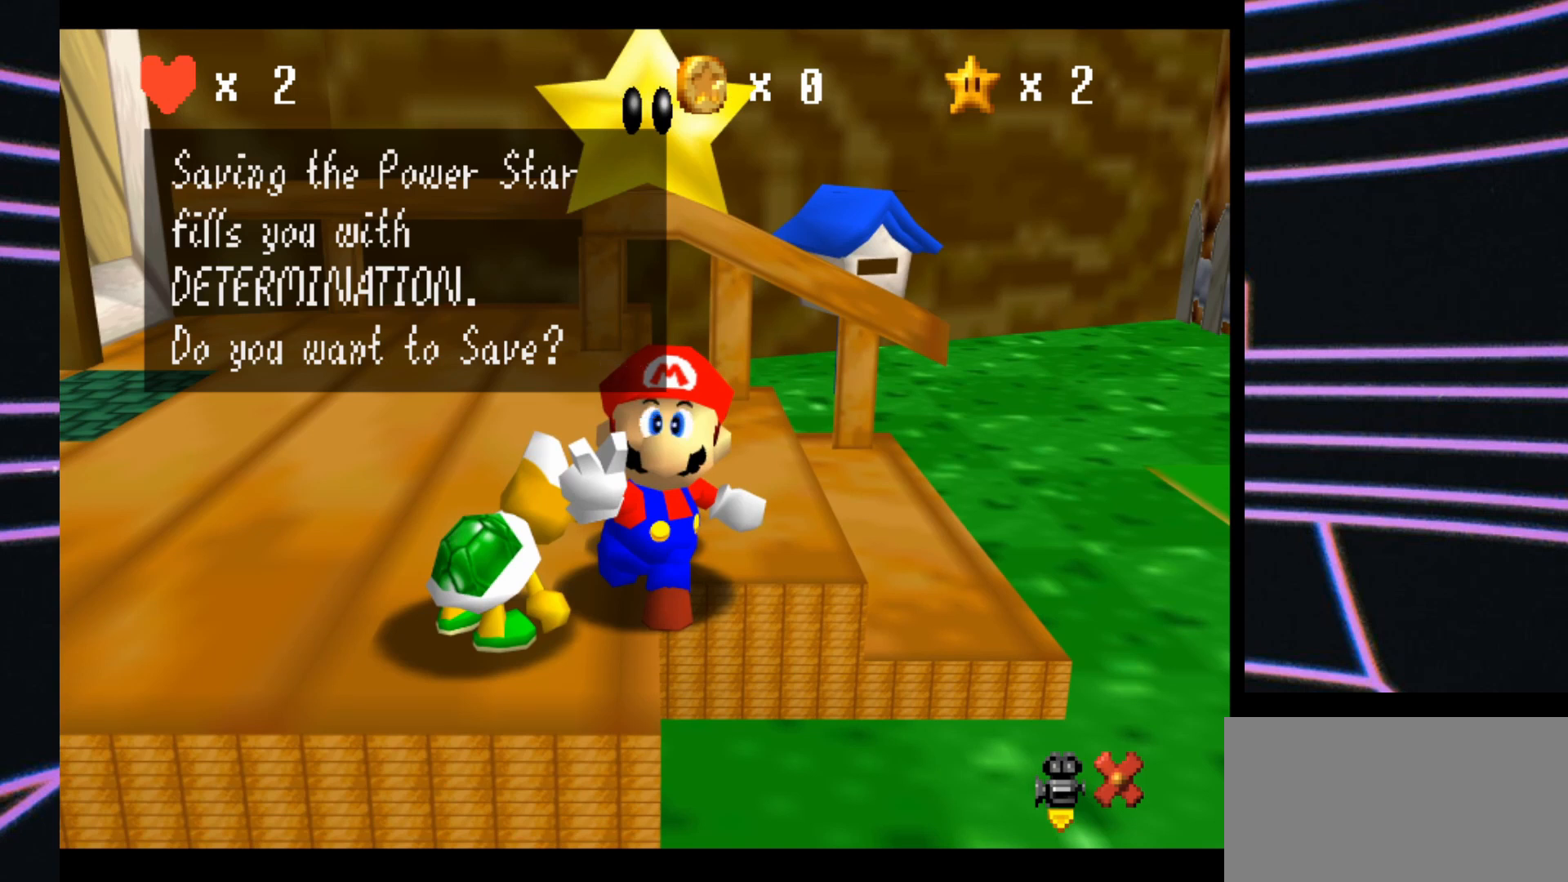
{"buttons": [], "left_stick": "center", "events": [[133, "A", "up"]]}
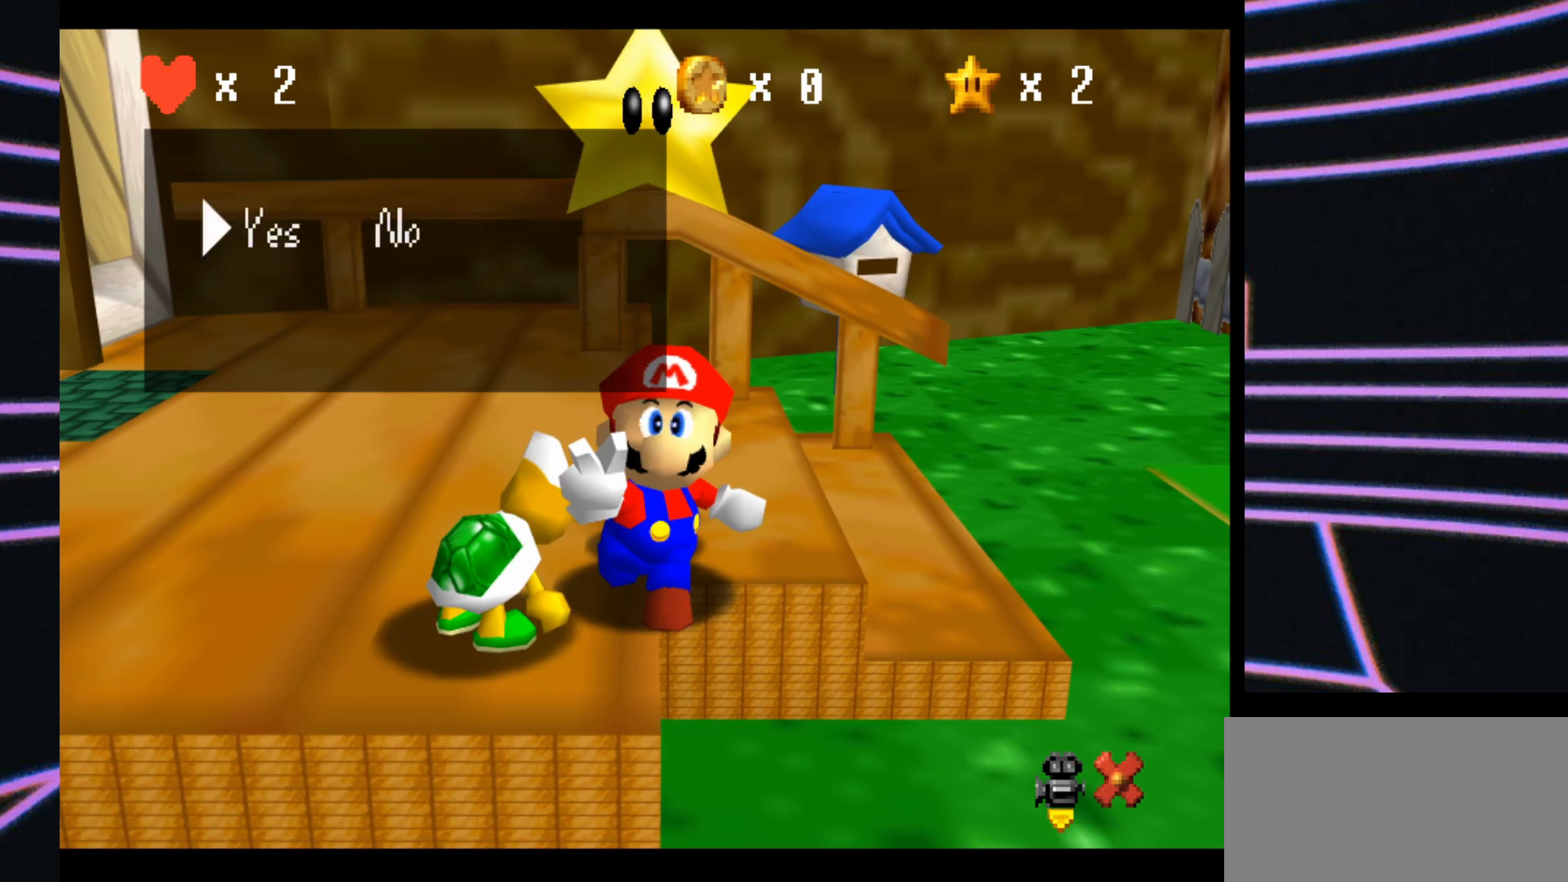
{"buttons": [], "left_stick": "center", "events": [[67, "A", "down"], [233, "A", "up"]]}
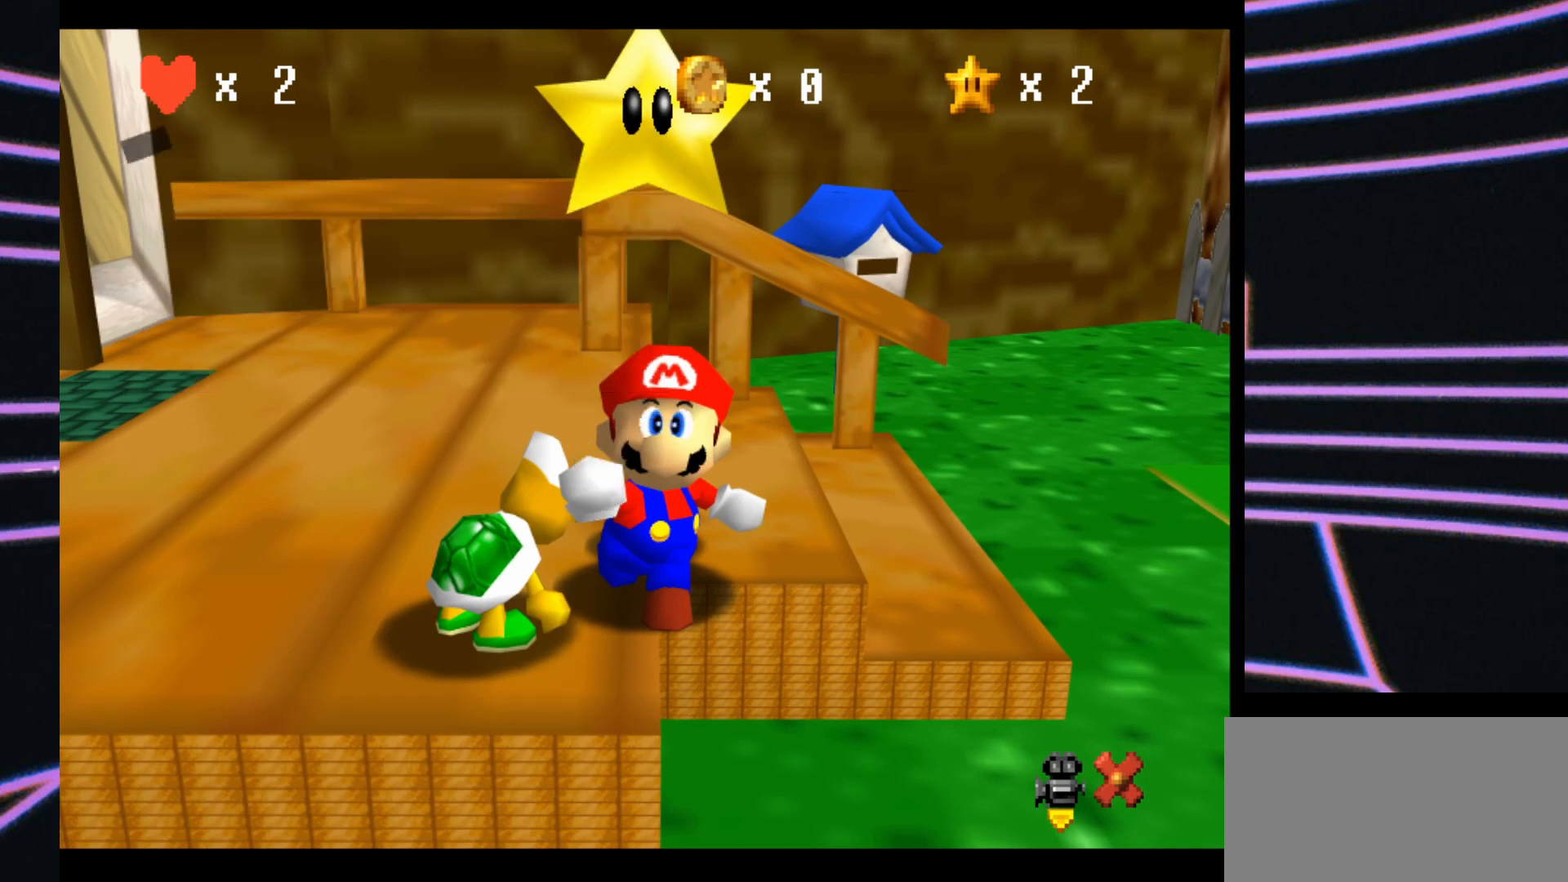
{"buttons": [], "left_stick": "center", "events": []}
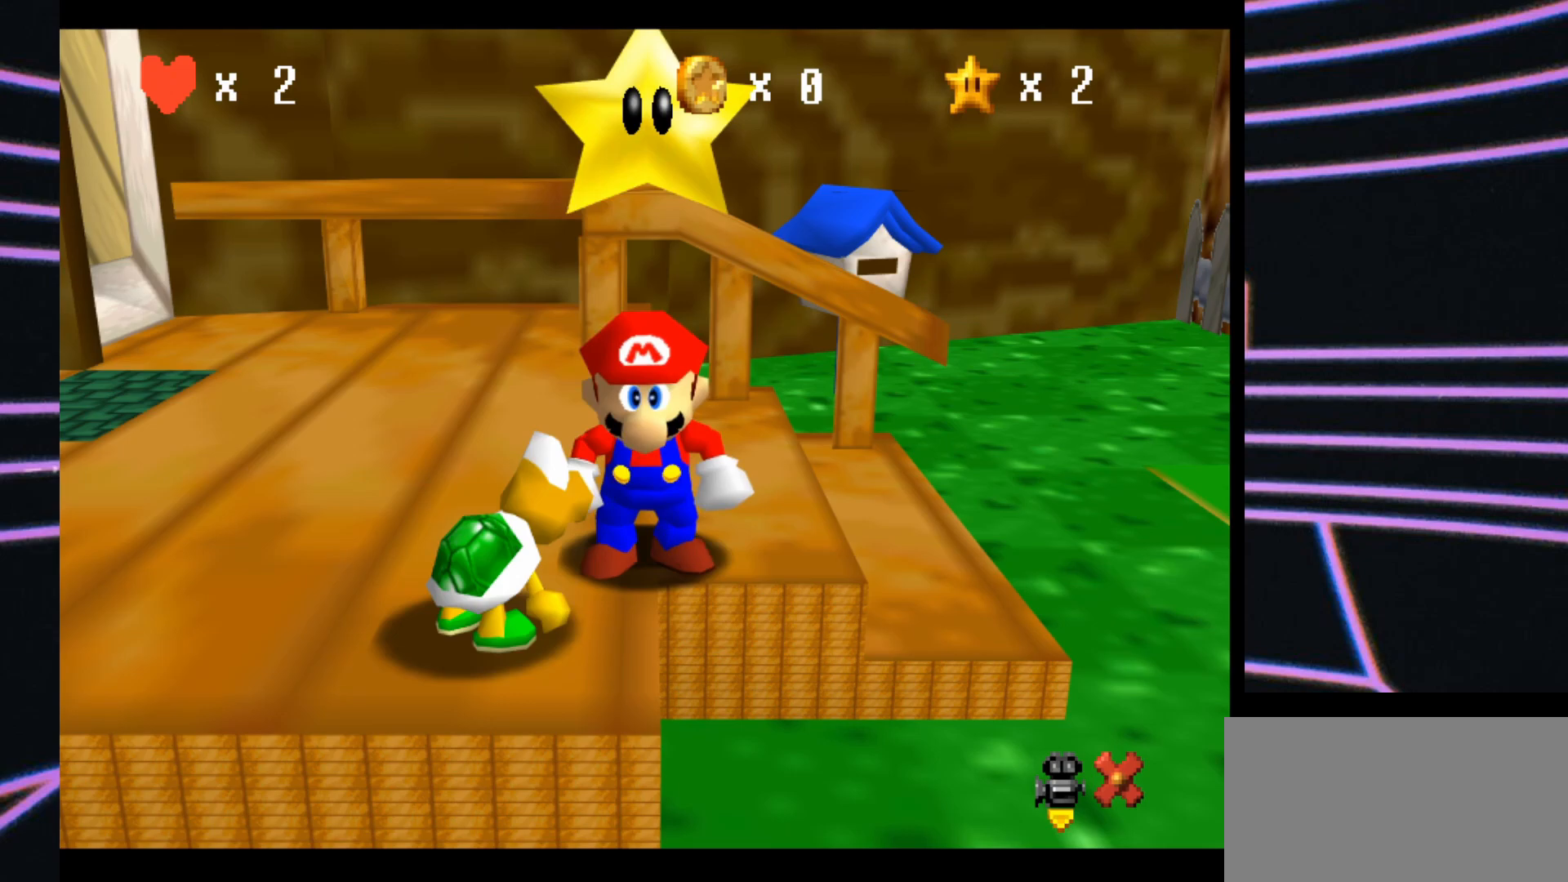
{"buttons": [], "left_stick": "center", "events": []}
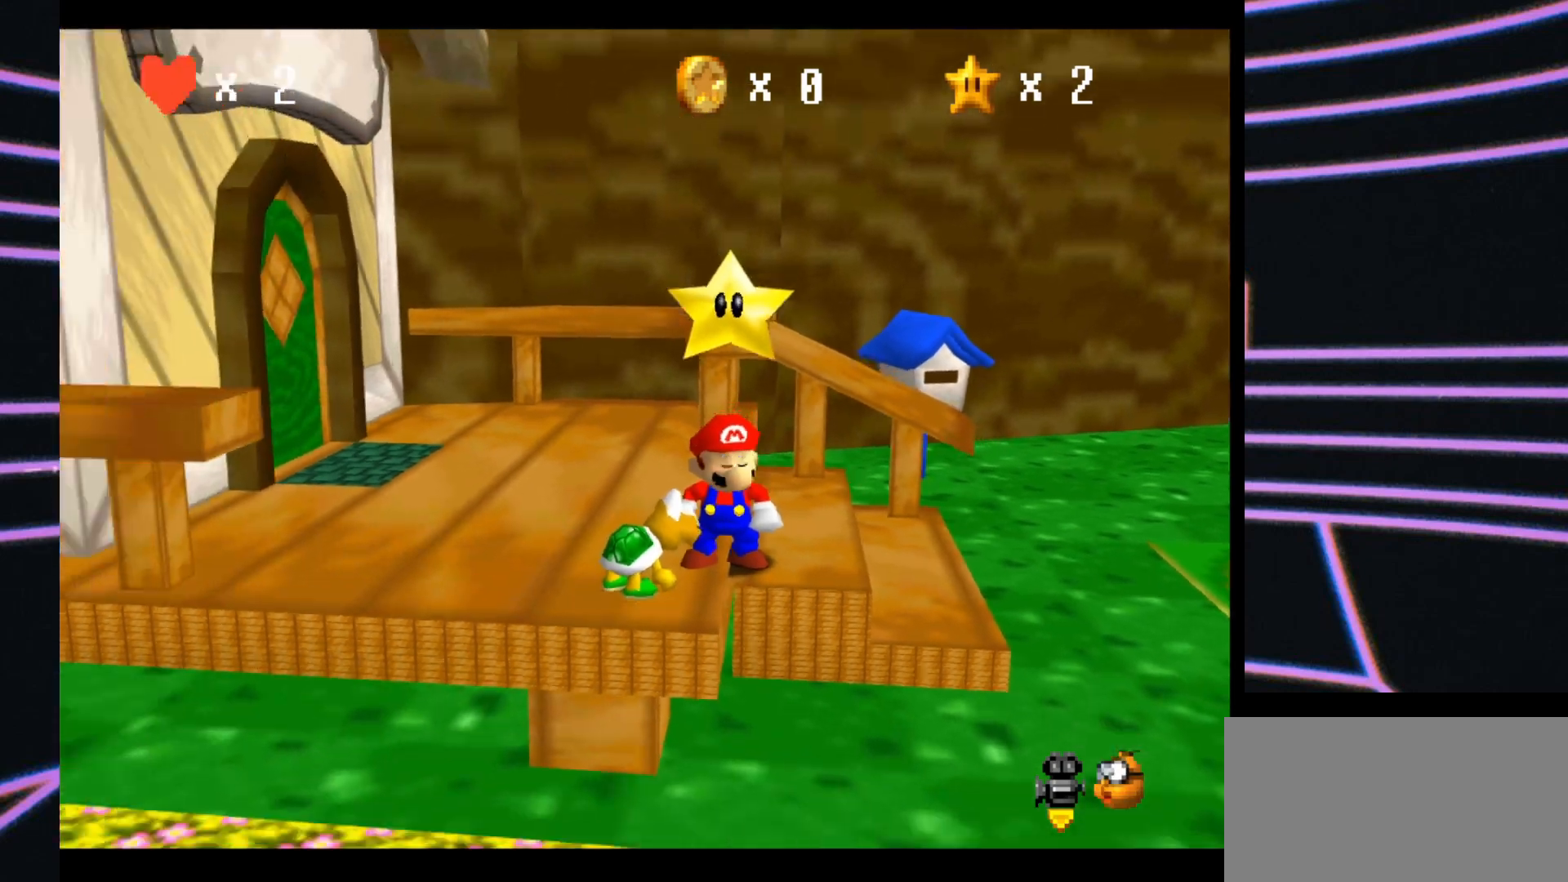
{"buttons": [], "left_stick": "center", "events": []}
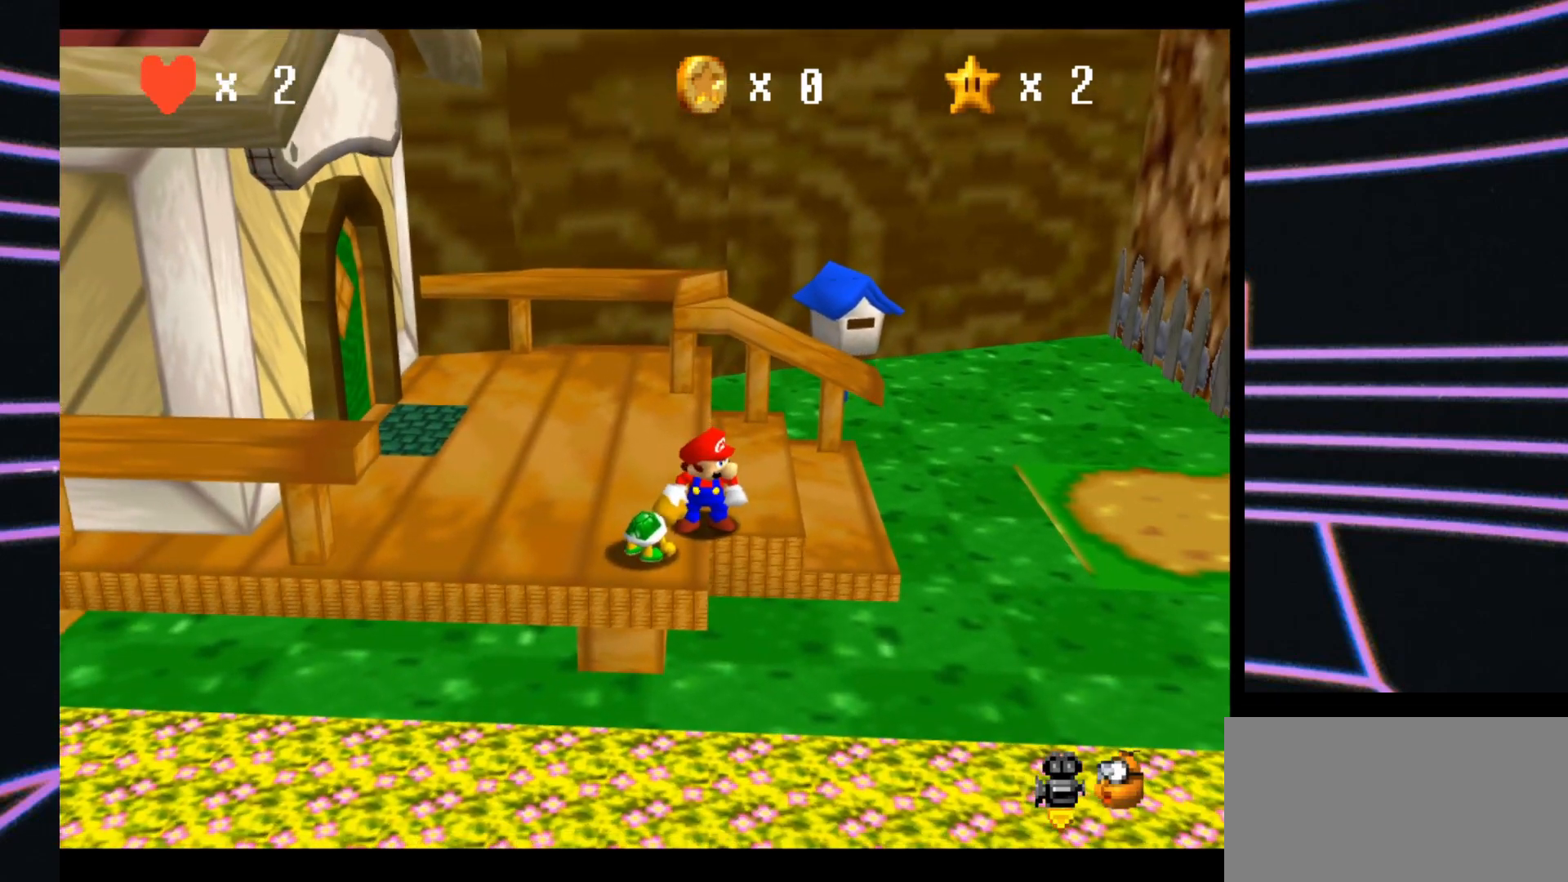
{"buttons": [], "left_stick": "center", "events": []}
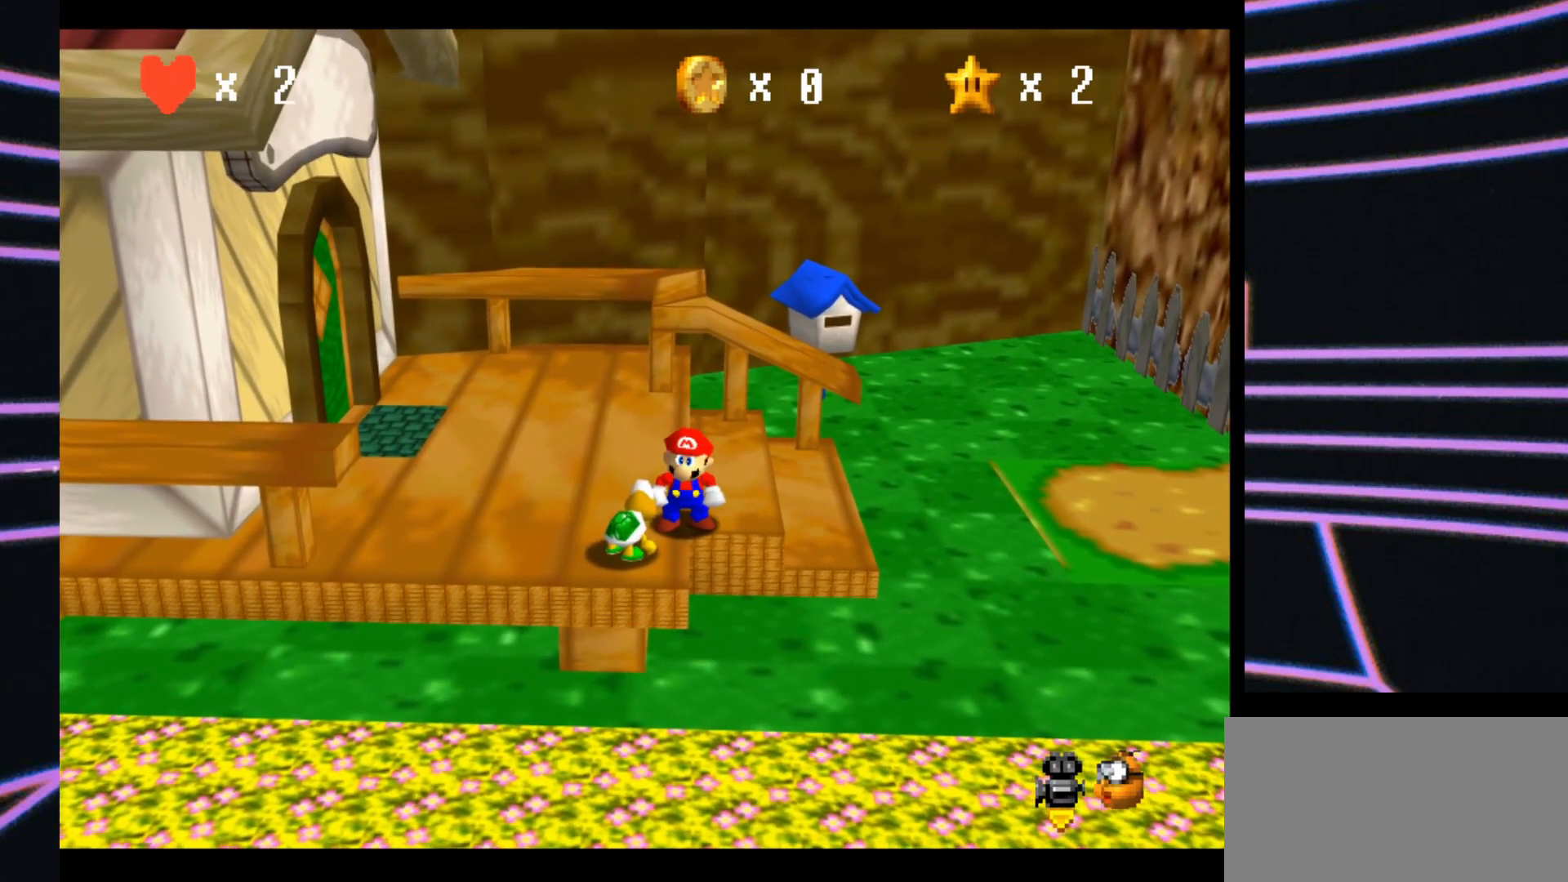
{"buttons": [], "left_stick": "right", "events": [[133, "left_stick", "right"]]}
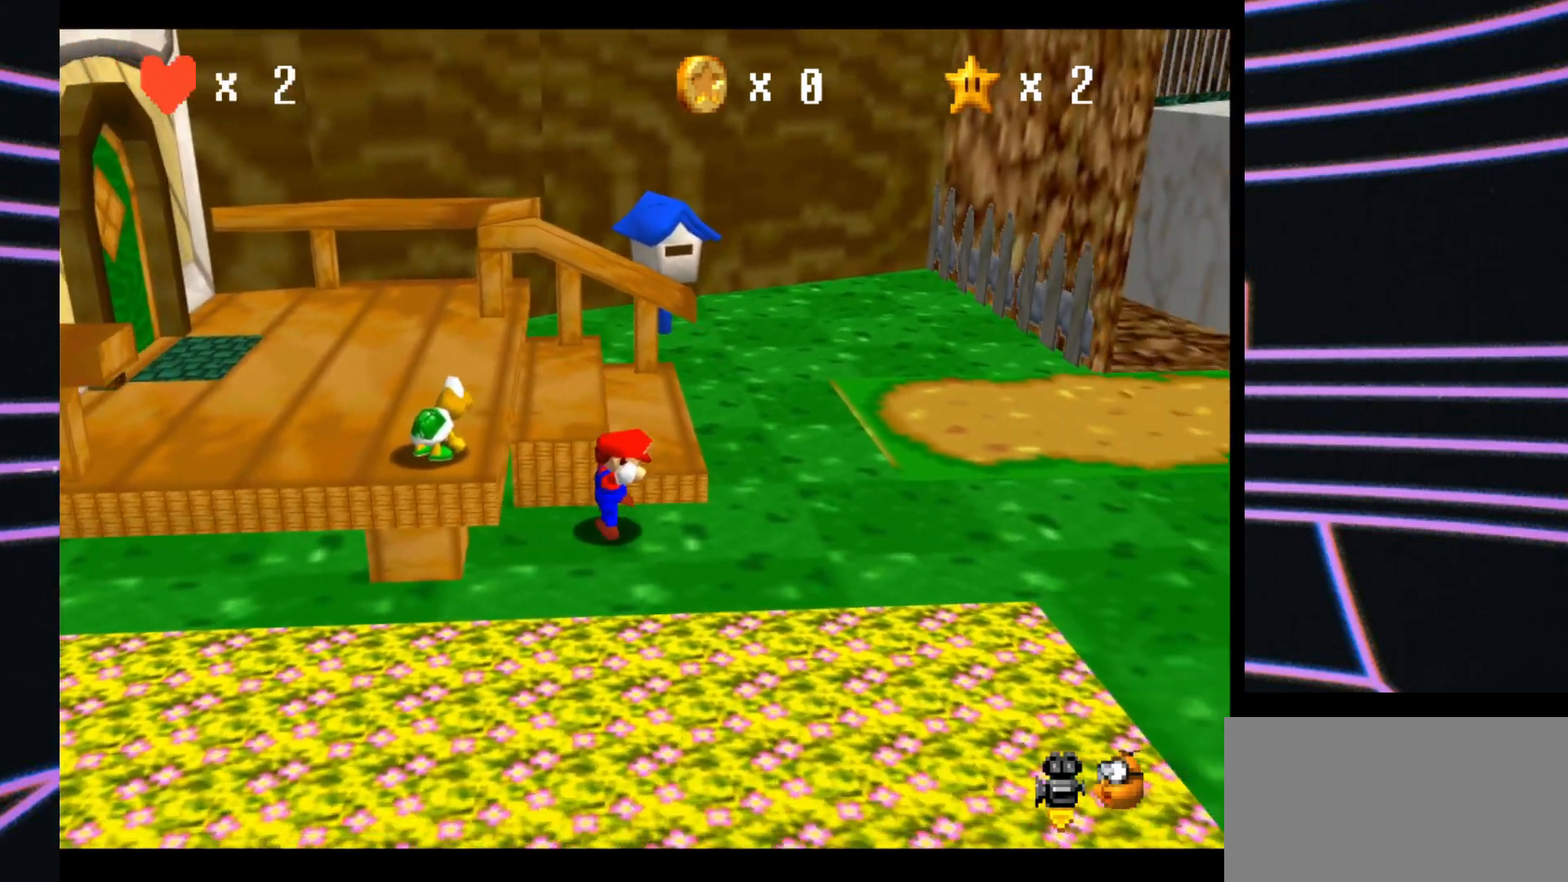
{"buttons": [], "left_stick": "up-right", "events": [[200, "C_LEFT", "down"], [333, "C_LEFT", "up"], [400, "left_stick", "up-right"]]}
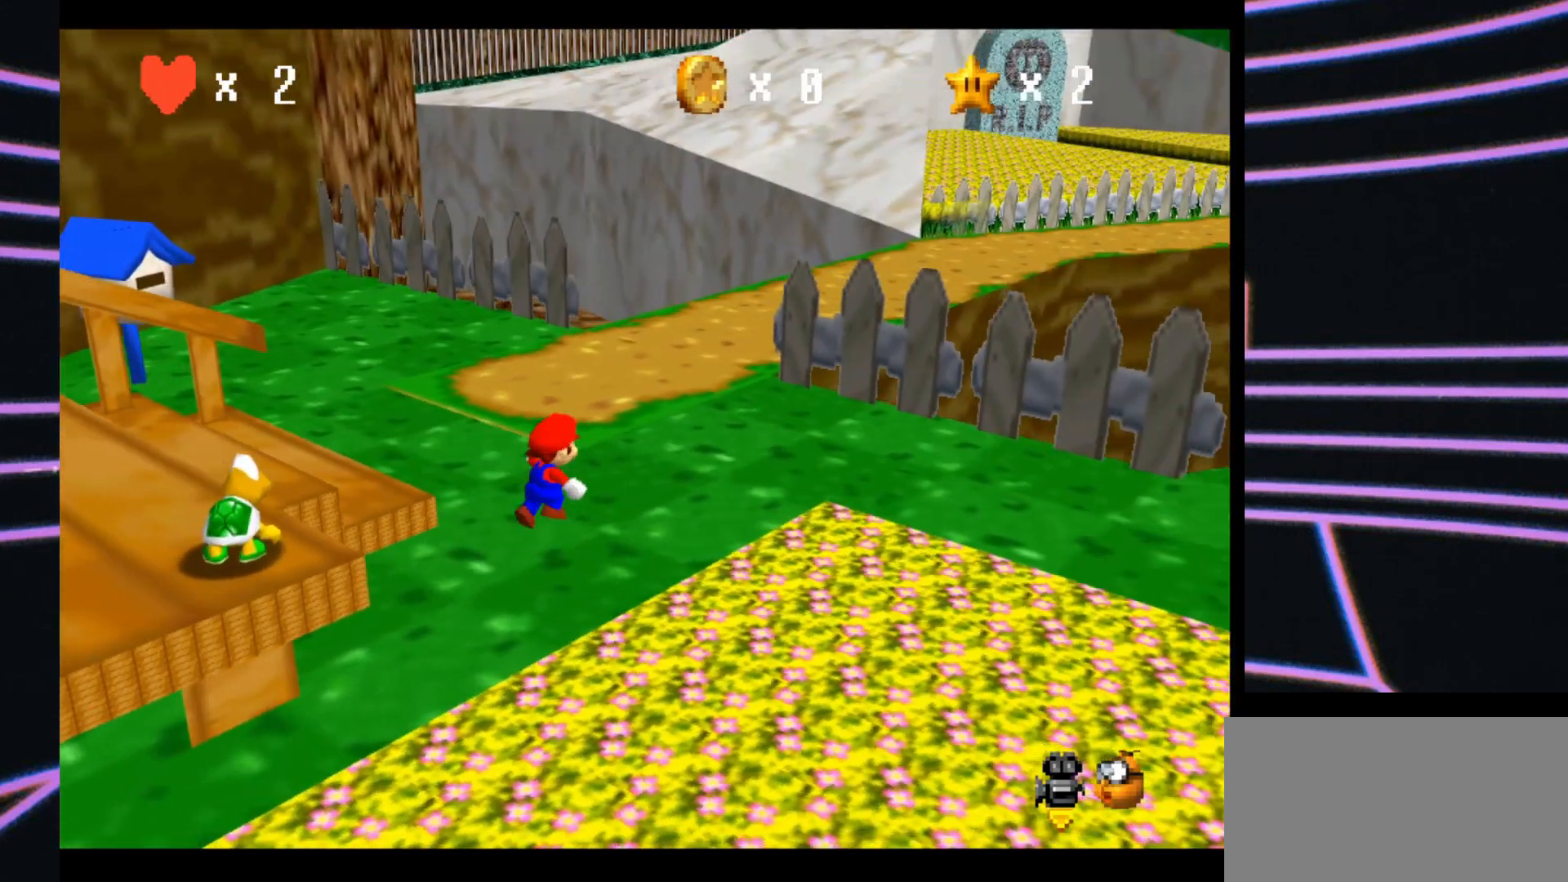
{"buttons": [], "left_stick": "up-left", "events": [[67, "C_LEFT", "down"], [67, "left_stick", "up"], [167, "left_stick", "up-left"], [267, "C_LEFT", "up"]]}
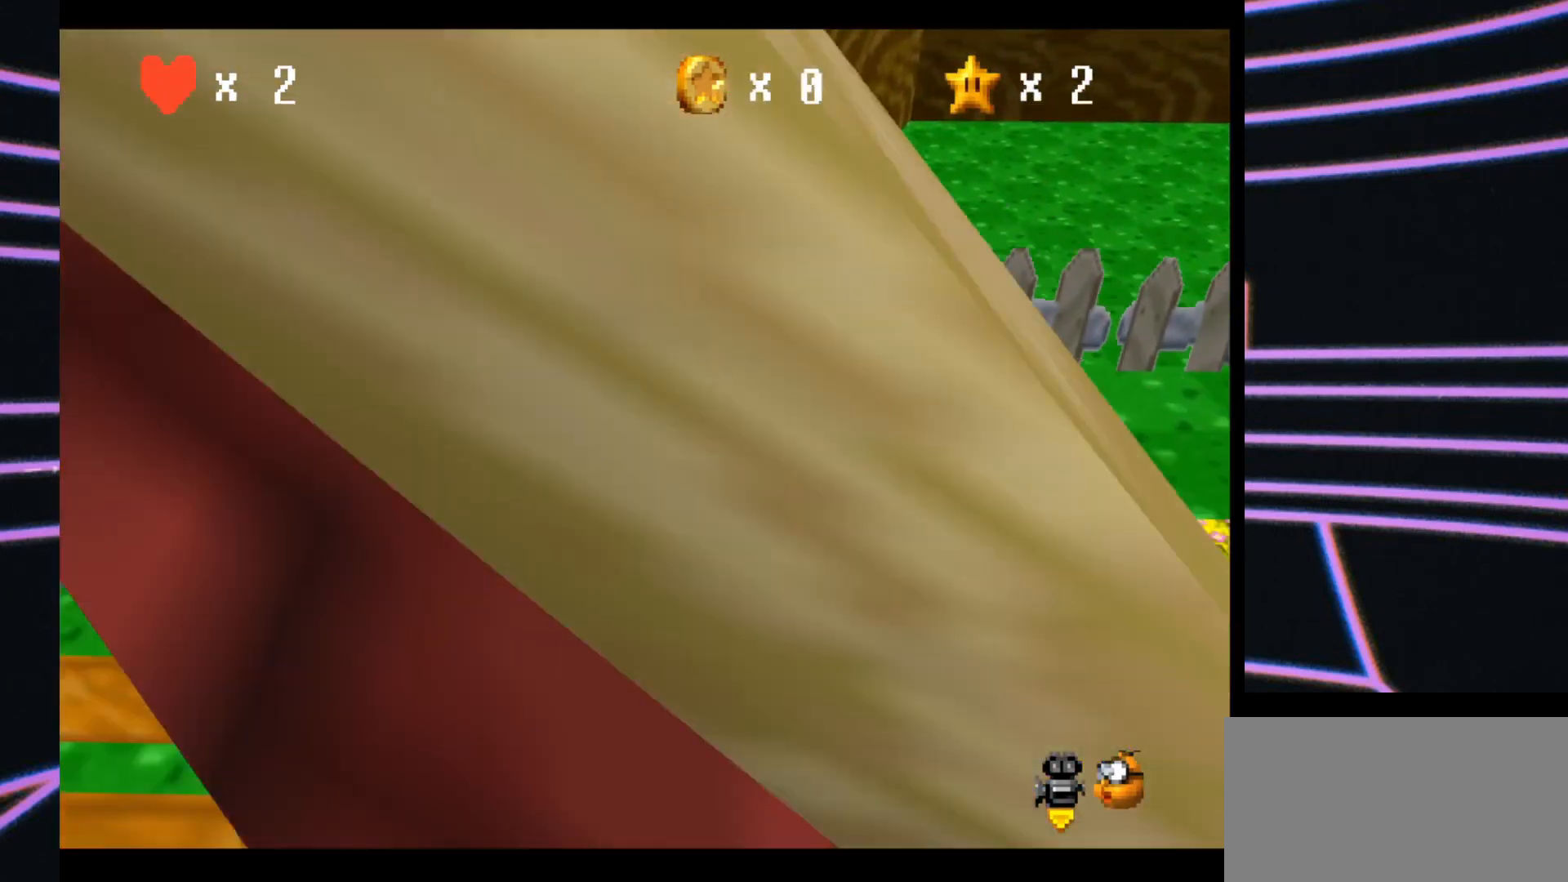
{"buttons": [], "left_stick": "up", "events": [[133, "left_stick", "up"]]}
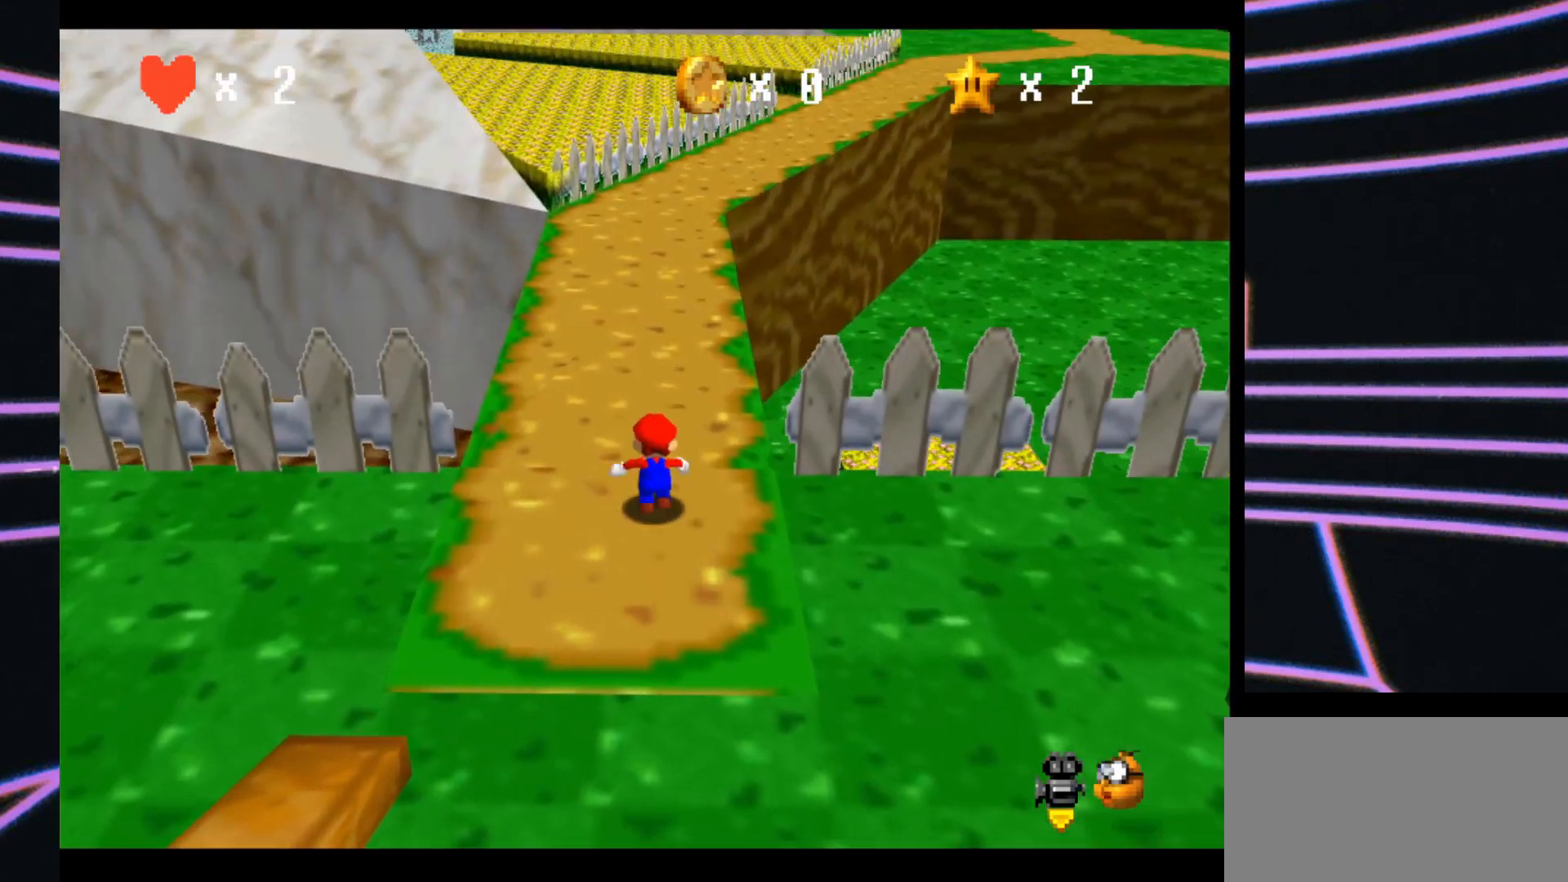
{"buttons": ["B"], "left_stick": "up", "events": [[33, "B", "down"], [200, "B", "up"], [467, "B", "down"]]}
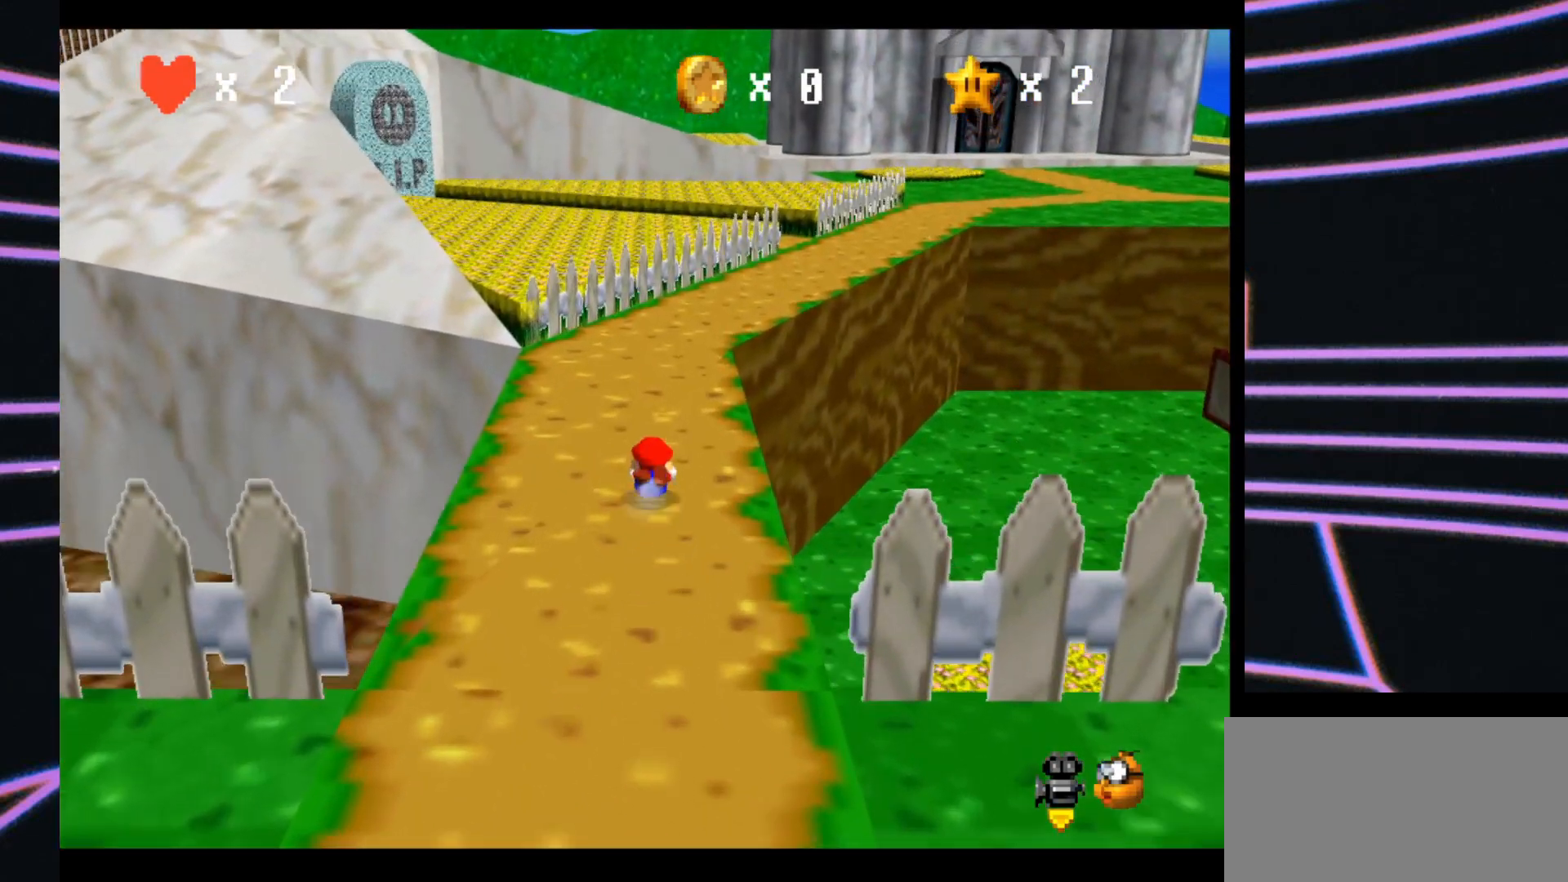
{"buttons": [], "left_stick": "up-right", "events": [[133, "B", "up"], [200, "left_stick", "up-right"]]}
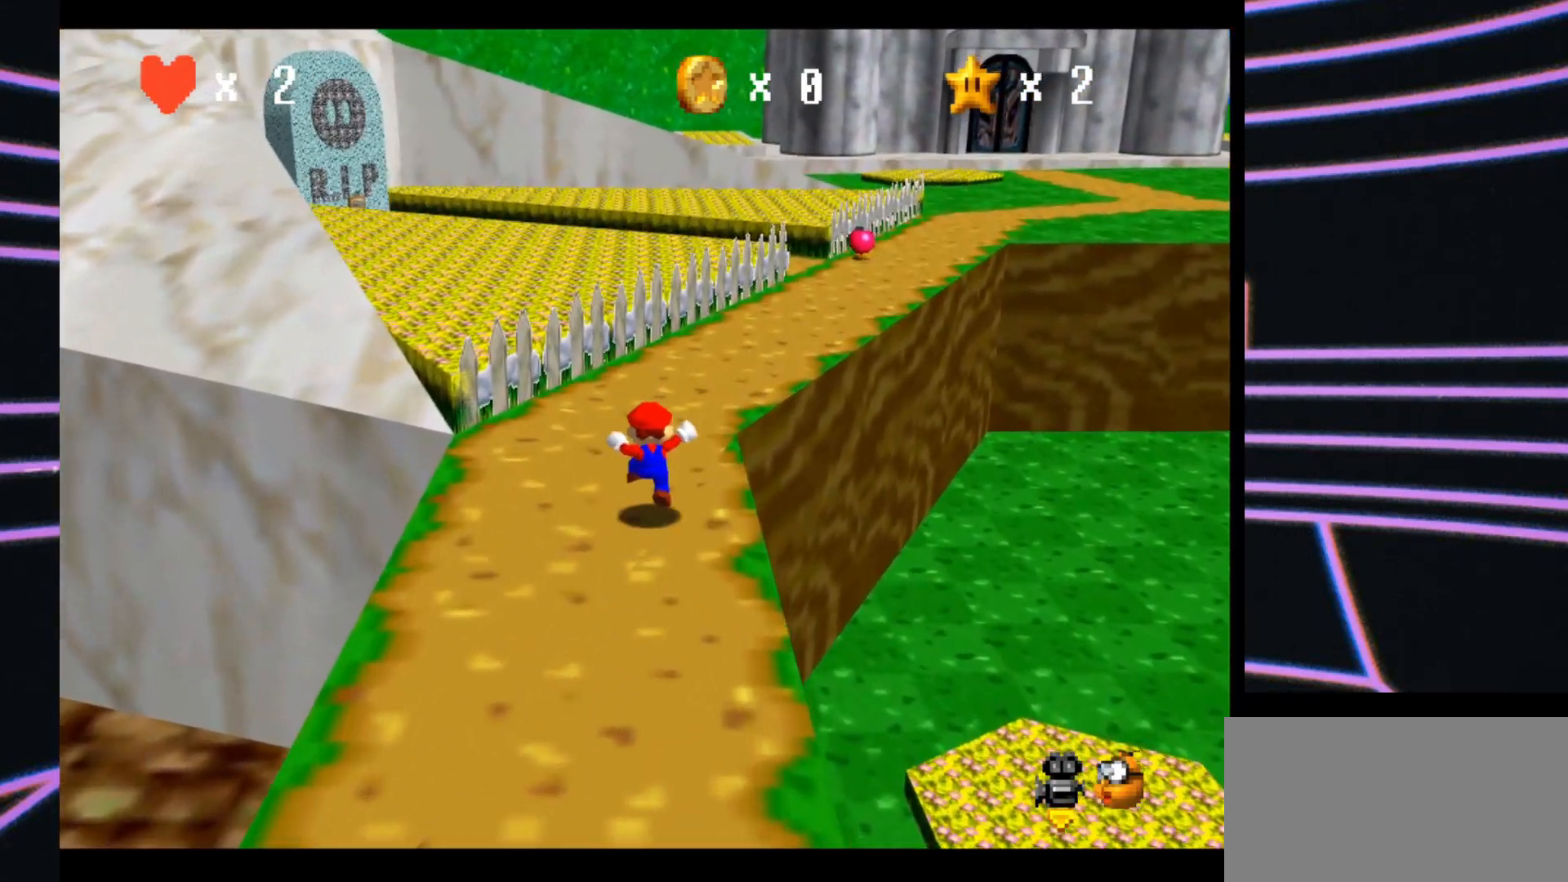
{"buttons": [], "left_stick": "up-right", "events": [[100, "B", "down"], [233, "B", "up"]]}
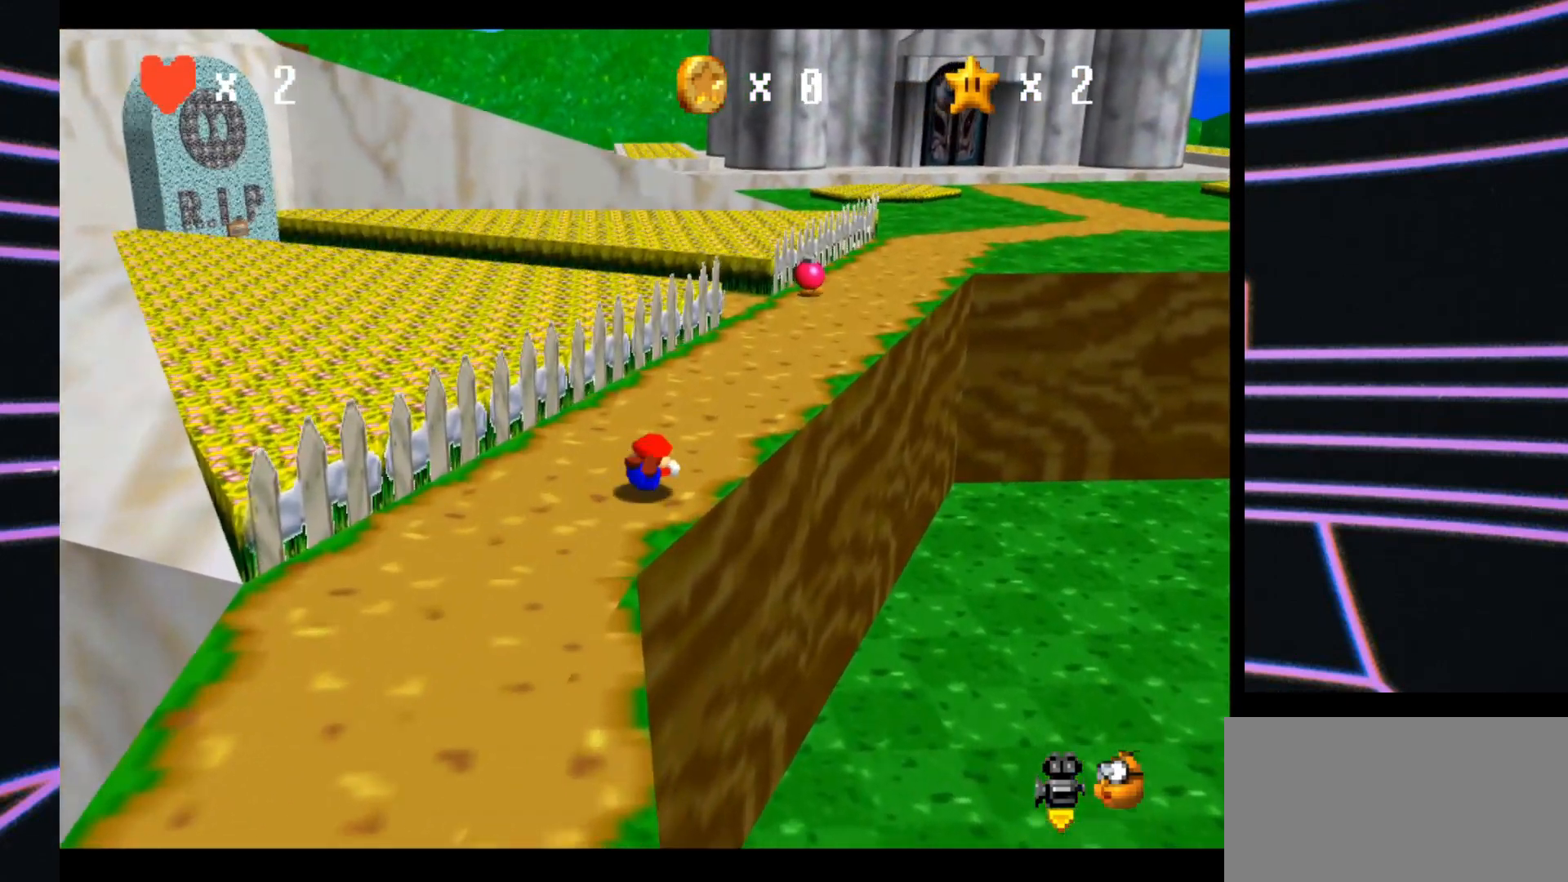
{"buttons": [], "left_stick": "up-right", "events": [[33, "B", "down"], [200, "B", "up"]]}
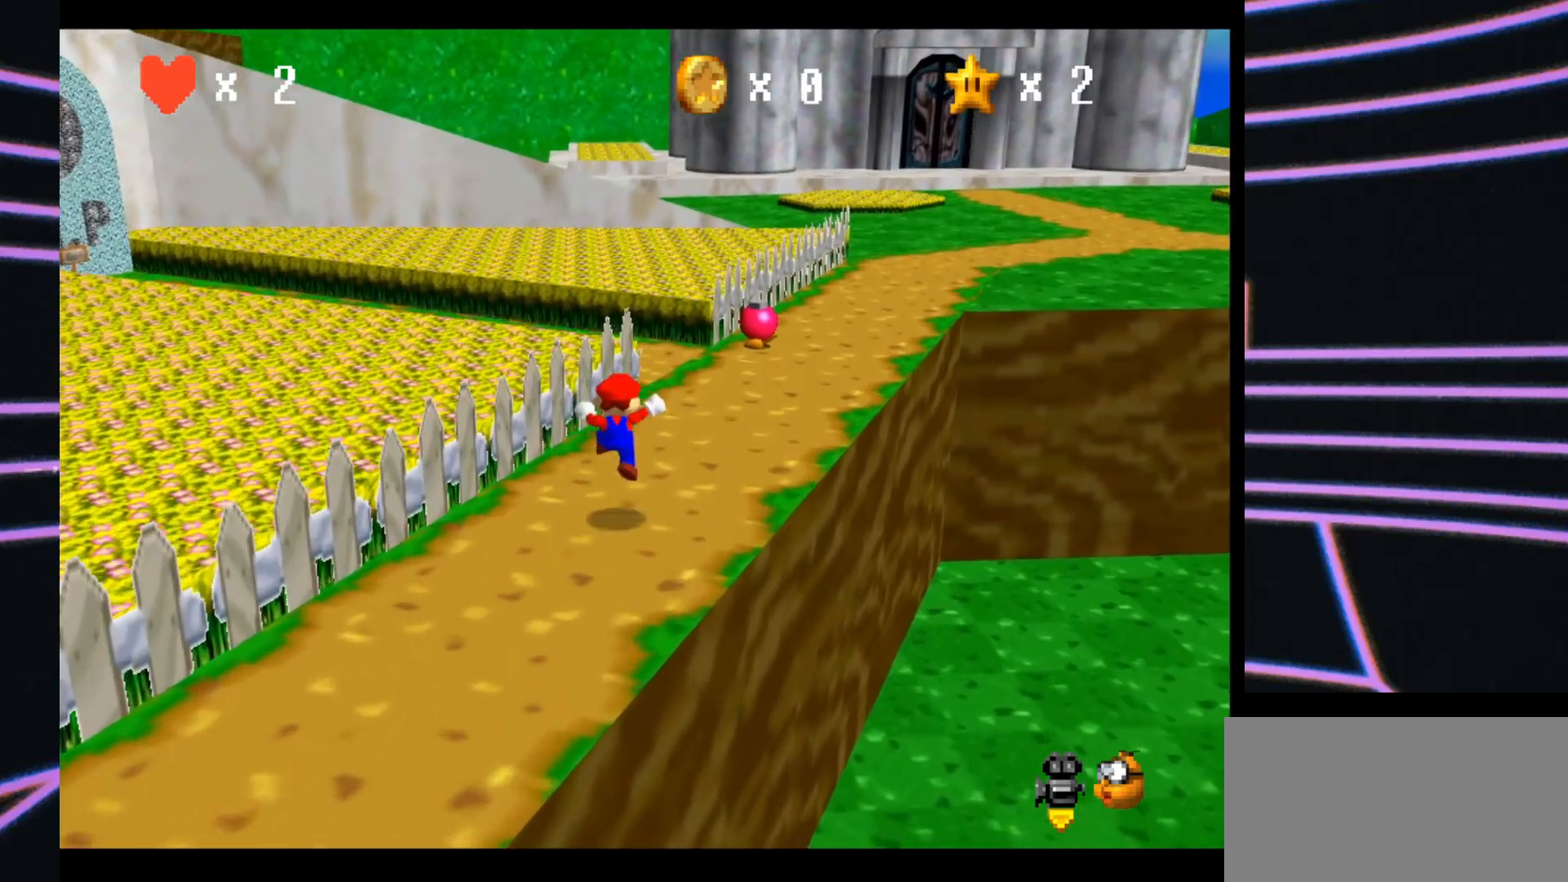
{"buttons": [], "left_stick": "up-right", "events": [[133, "C_RIGHT", "down"], [267, "C_RIGHT", "up"]]}
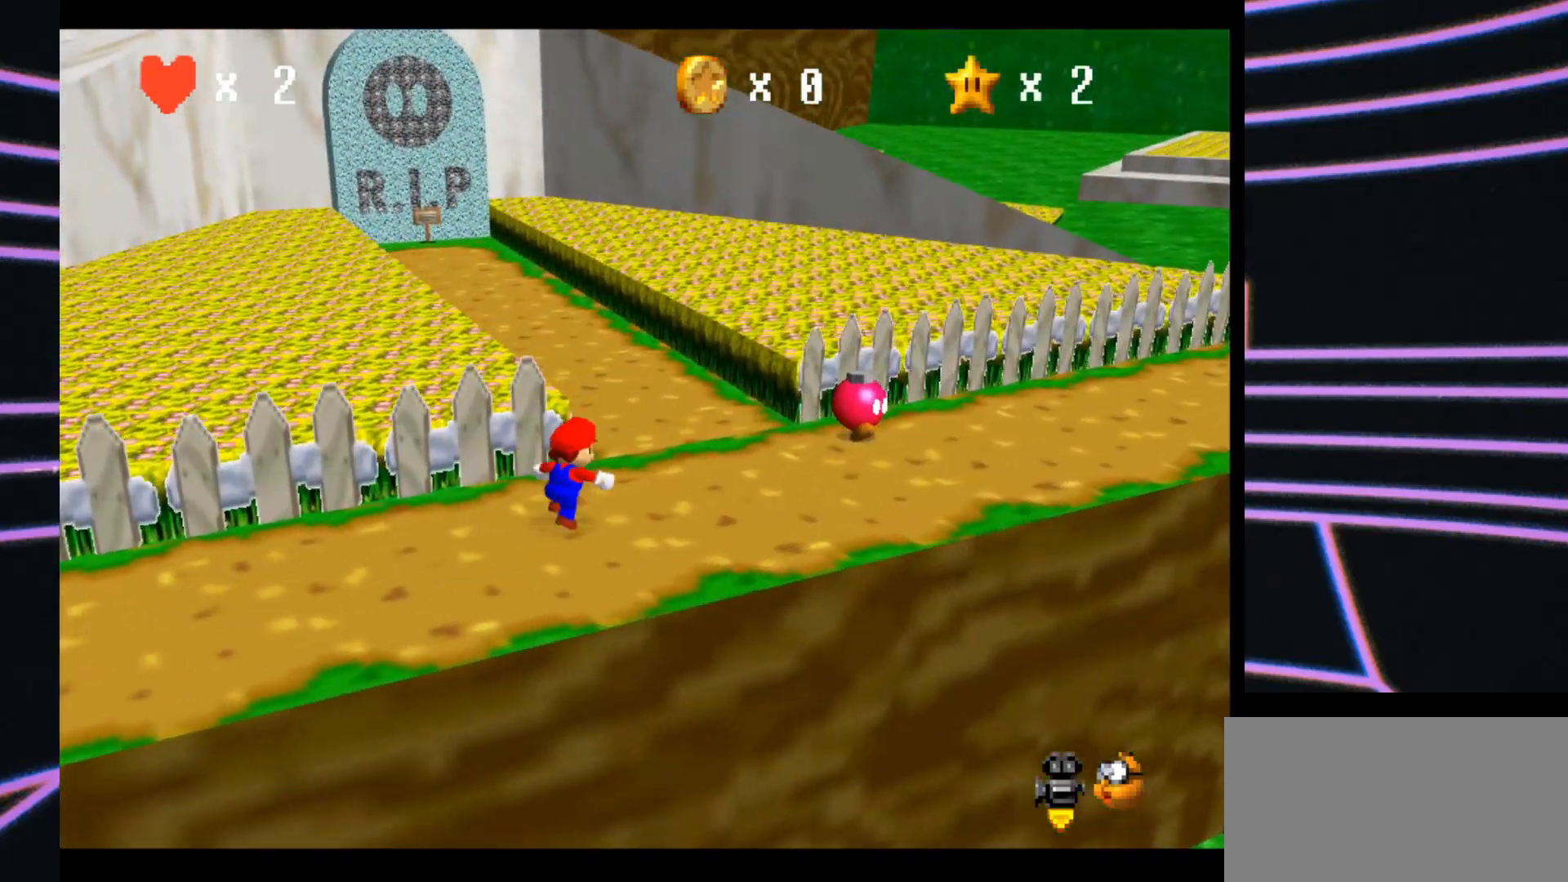
{"buttons": [], "left_stick": "up-right", "events": [[333, "left_stick", "up"], [433, "left_stick", "up-right"]]}
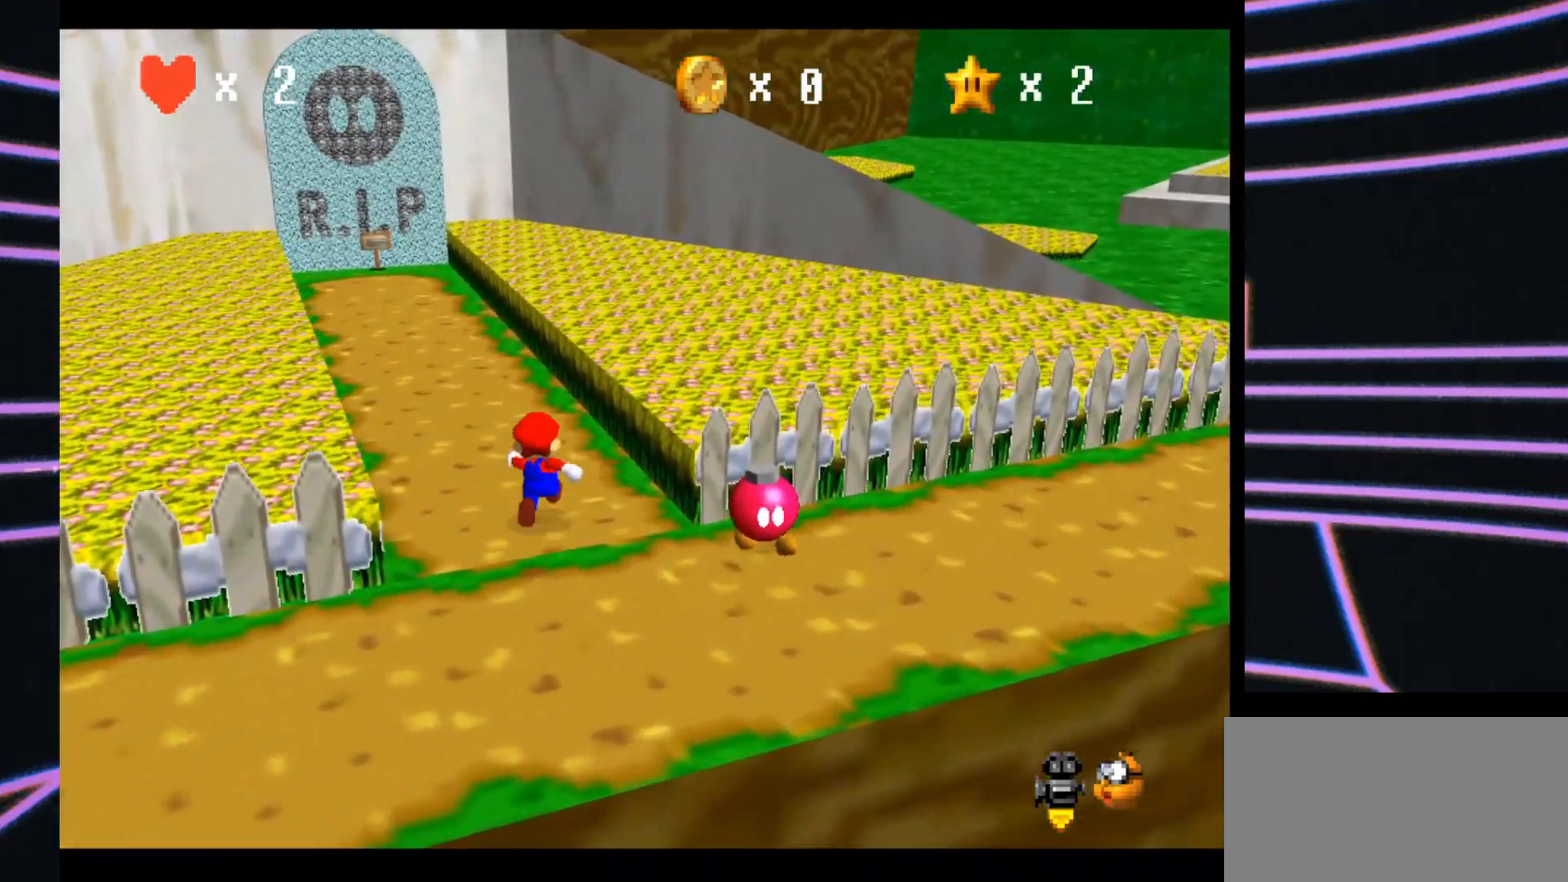
{"buttons": [], "left_stick": "right", "events": [[233, "left_stick", "right"]]}
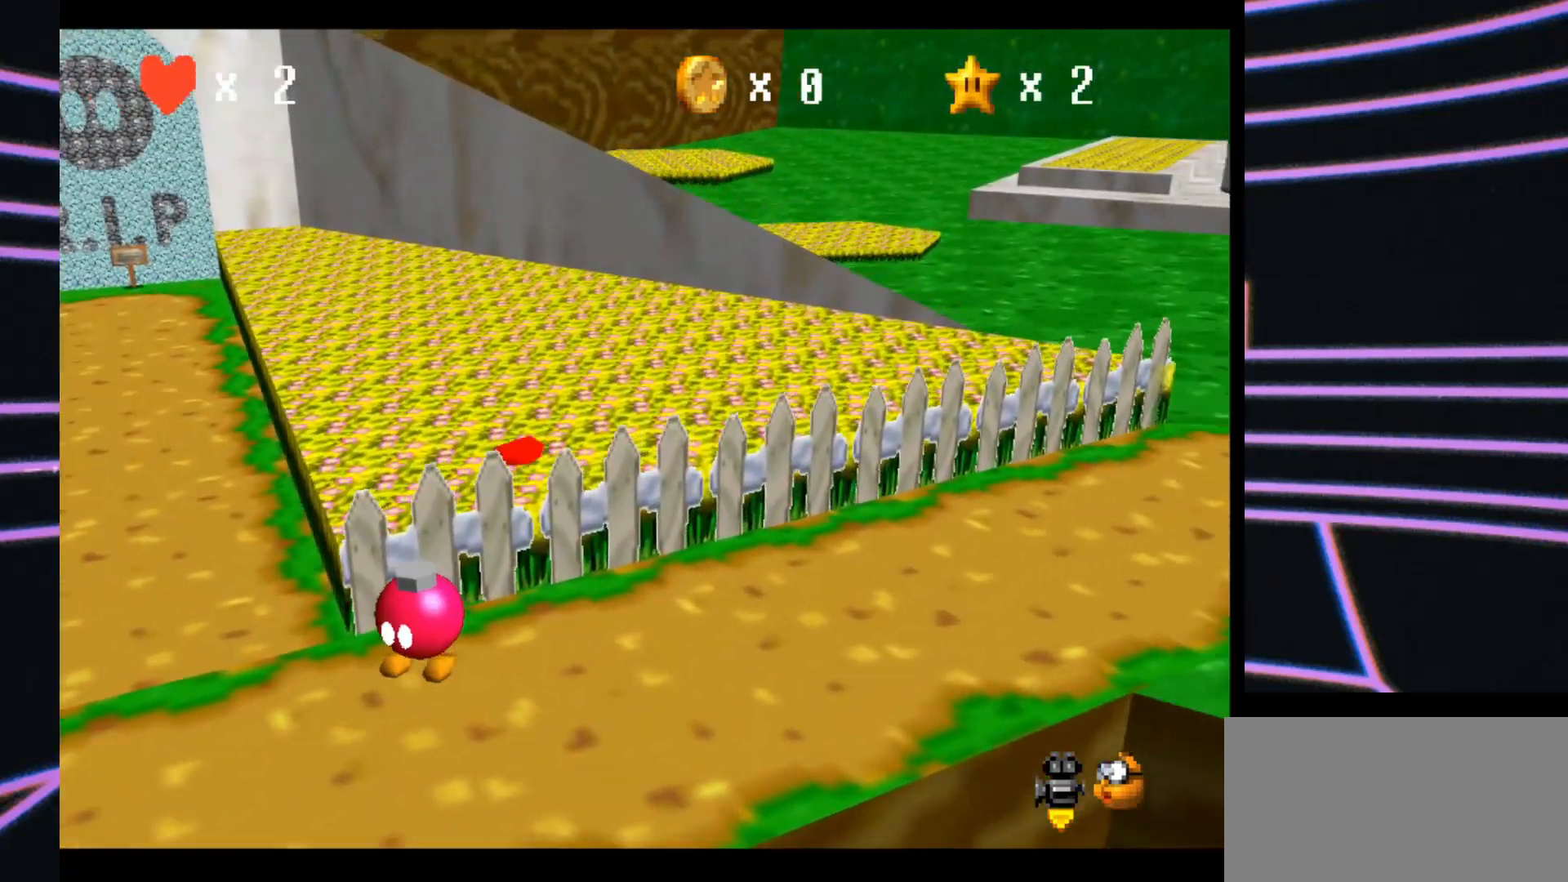
{"buttons": [], "left_stick": "left", "events": [[33, "left_stick", "down-right"], [200, "left_stick", "down-left"], [500, "left_stick", "left"]]}
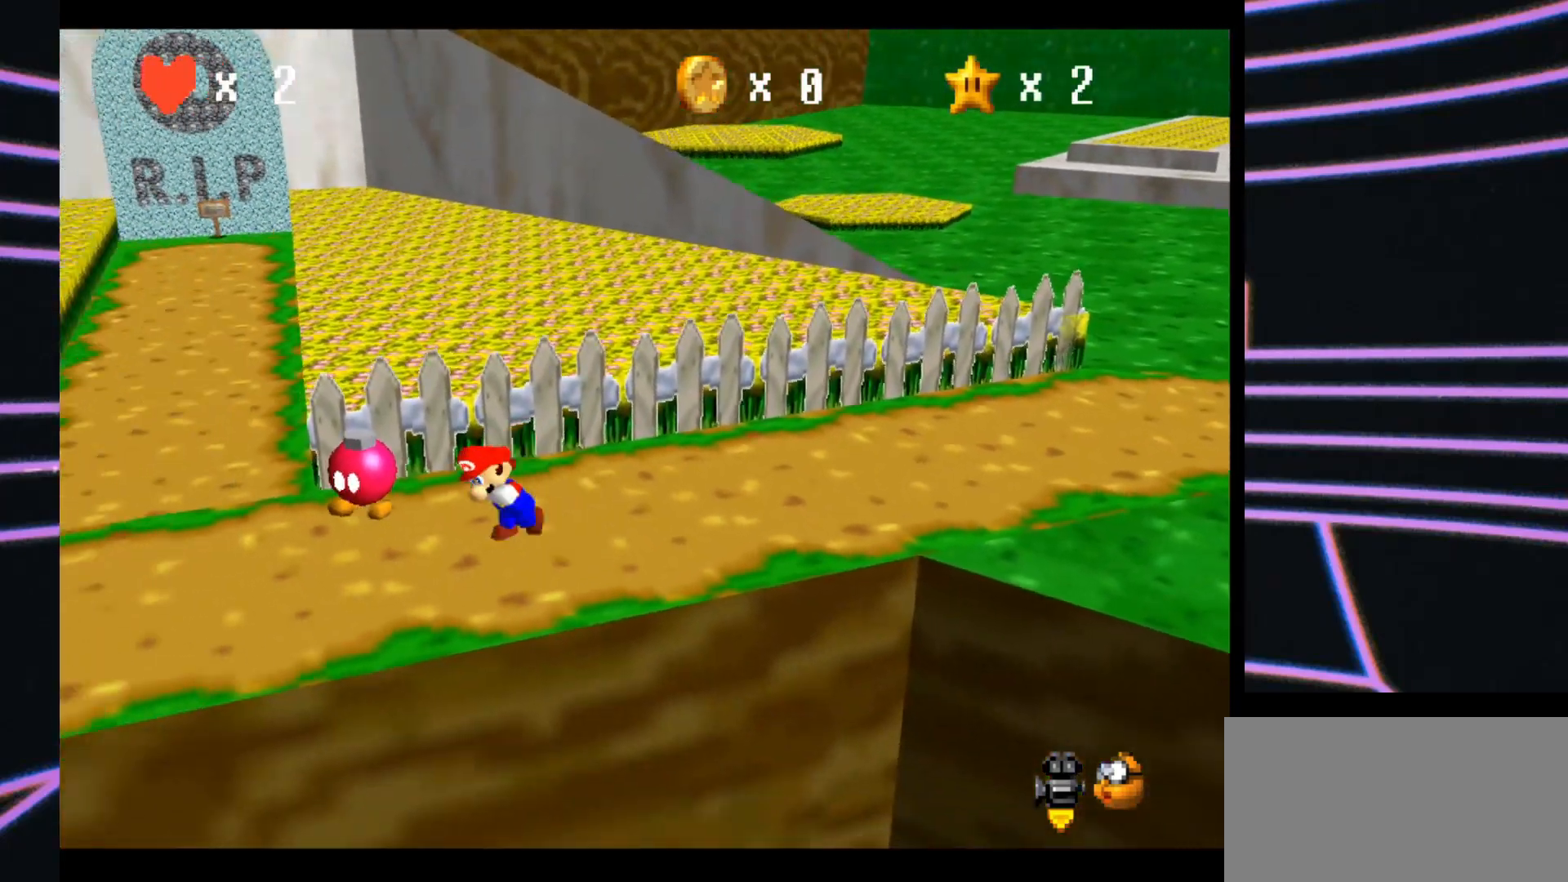
{"buttons": [], "left_stick": "center", "events": [[100, "left_stick", "center"]]}
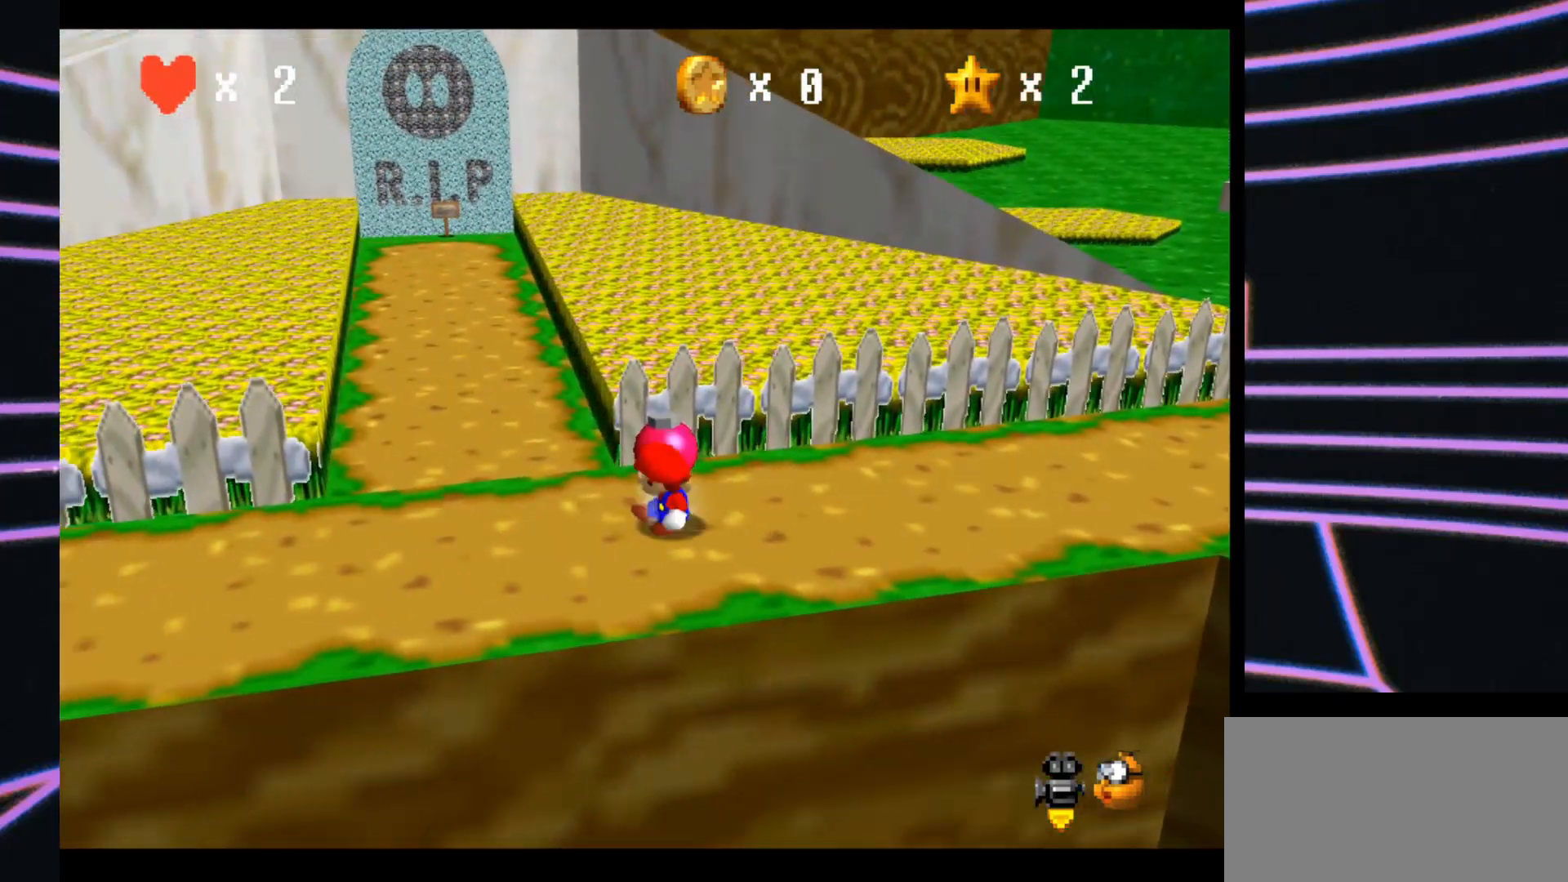
{"buttons": [], "left_stick": "center", "events": [[167, "left_stick", "up"], [367, "left_stick", "center"]]}
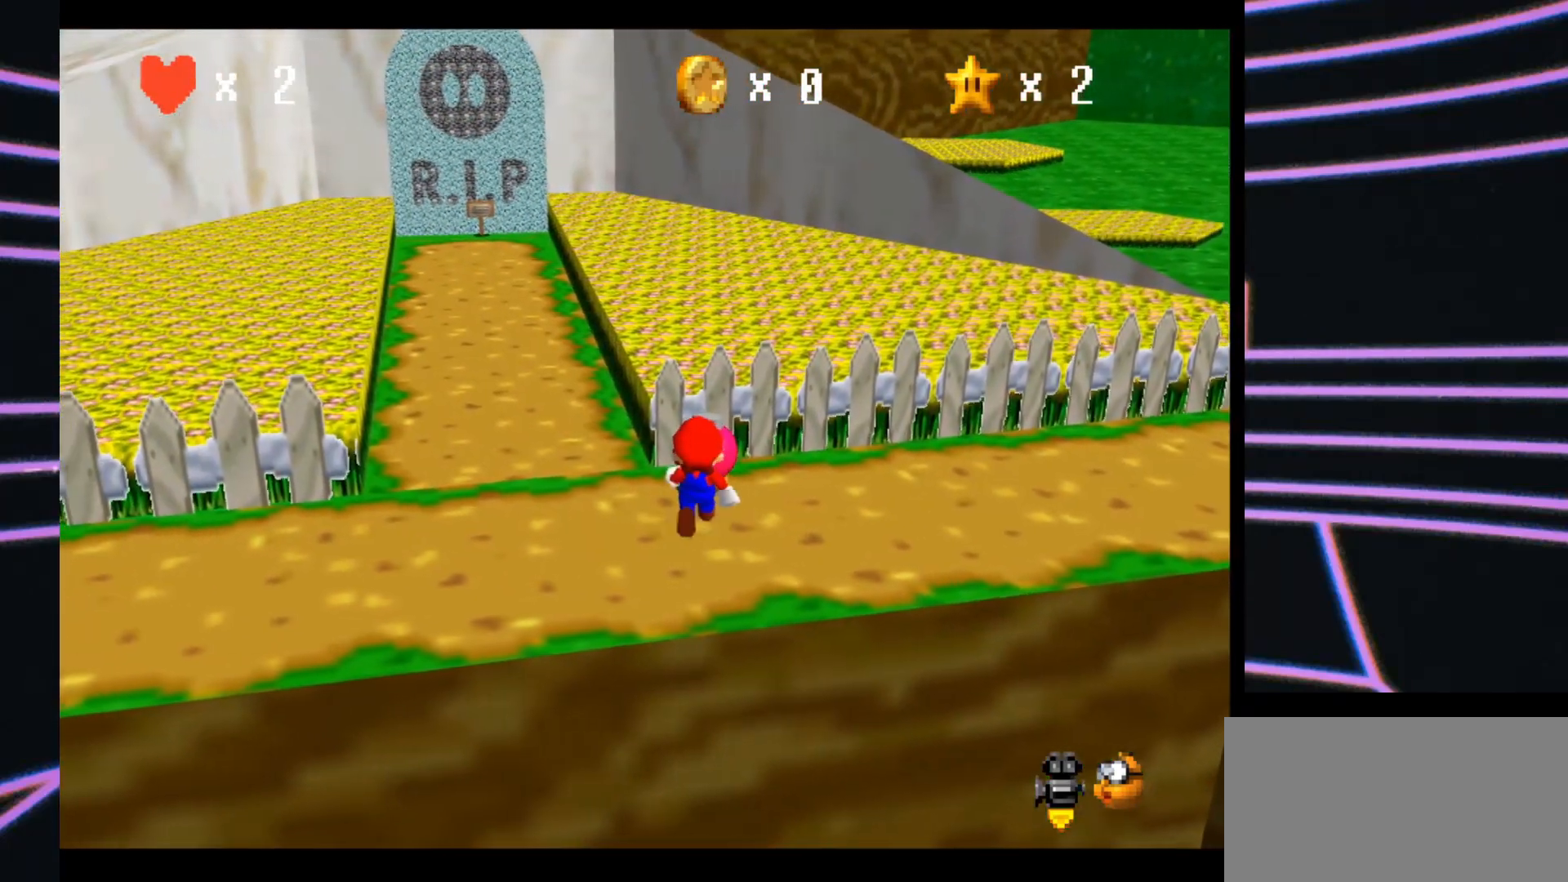
{"buttons": [], "left_stick": "center", "events": [[200, "B", "down"], [367, "B", "up"]]}
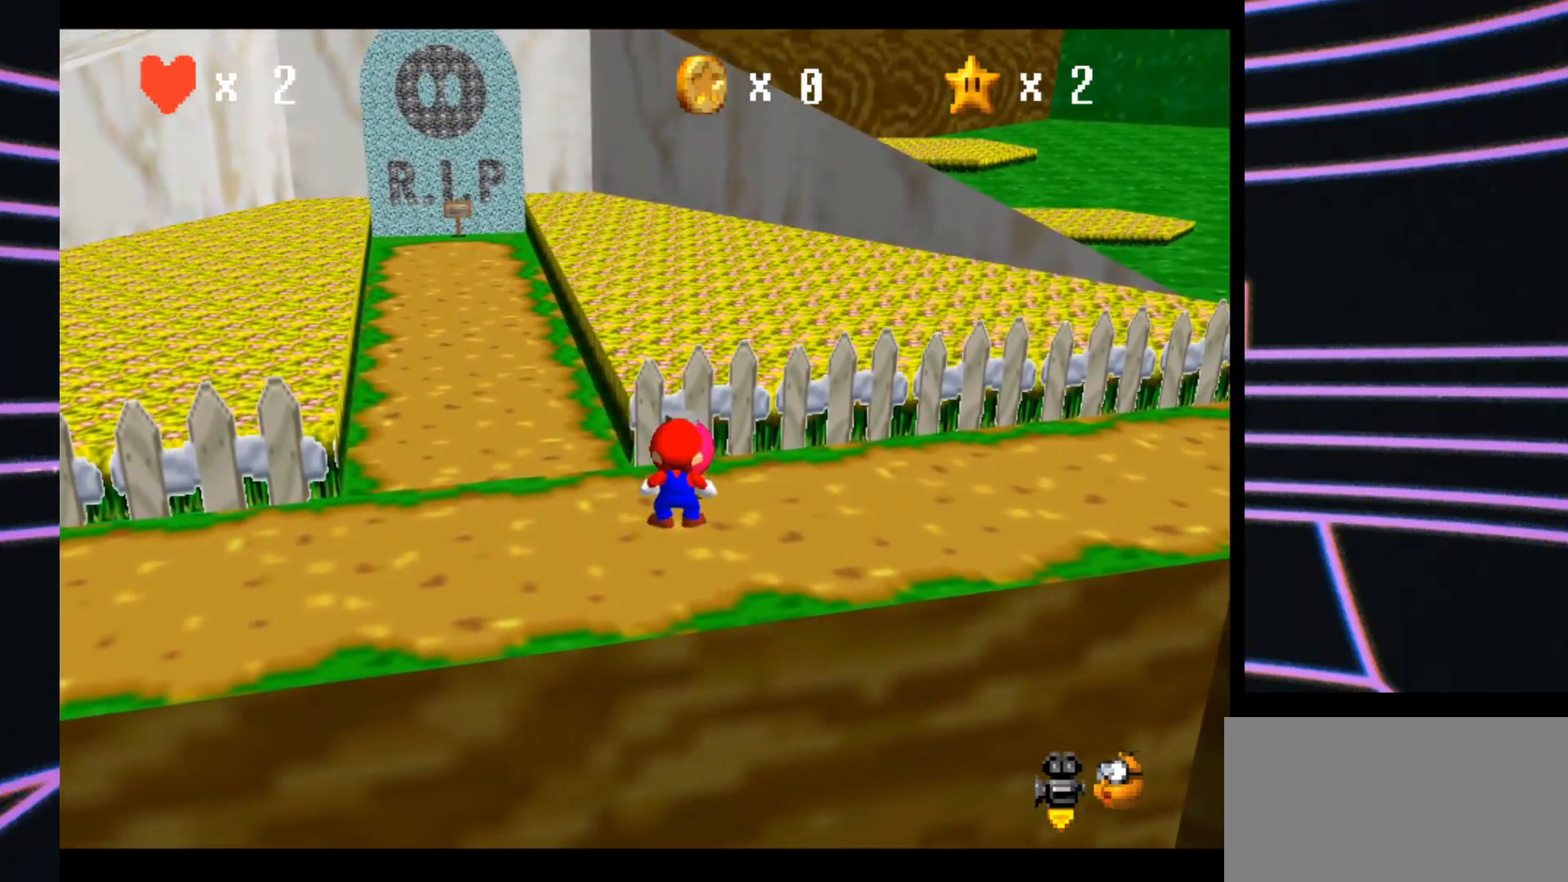
{"buttons": [], "left_stick": "center", "events": []}
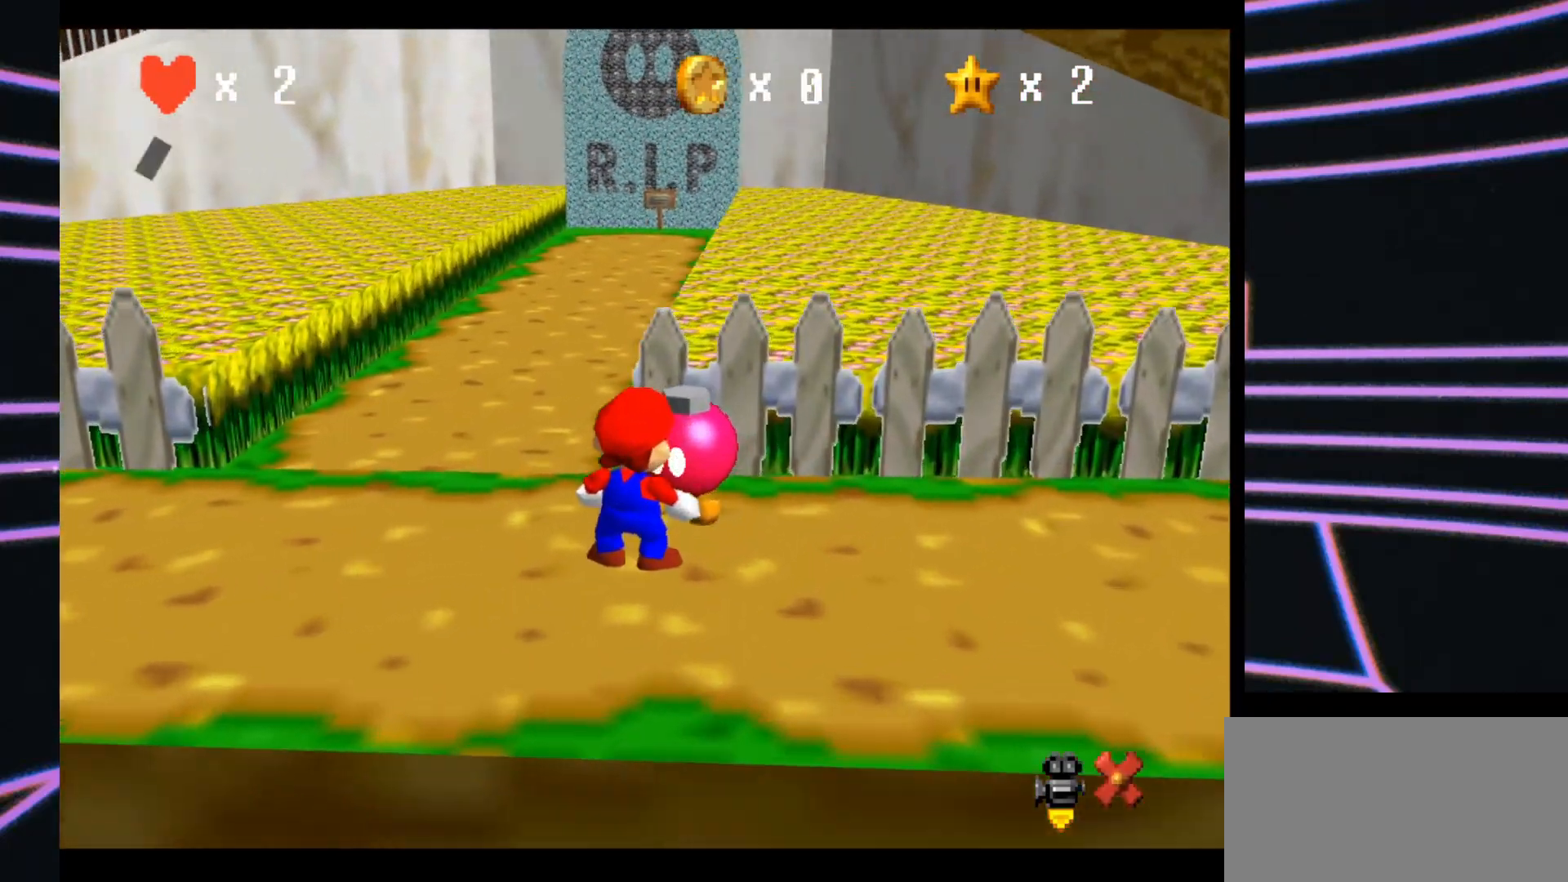
{"buttons": [], "left_stick": "center", "events": []}
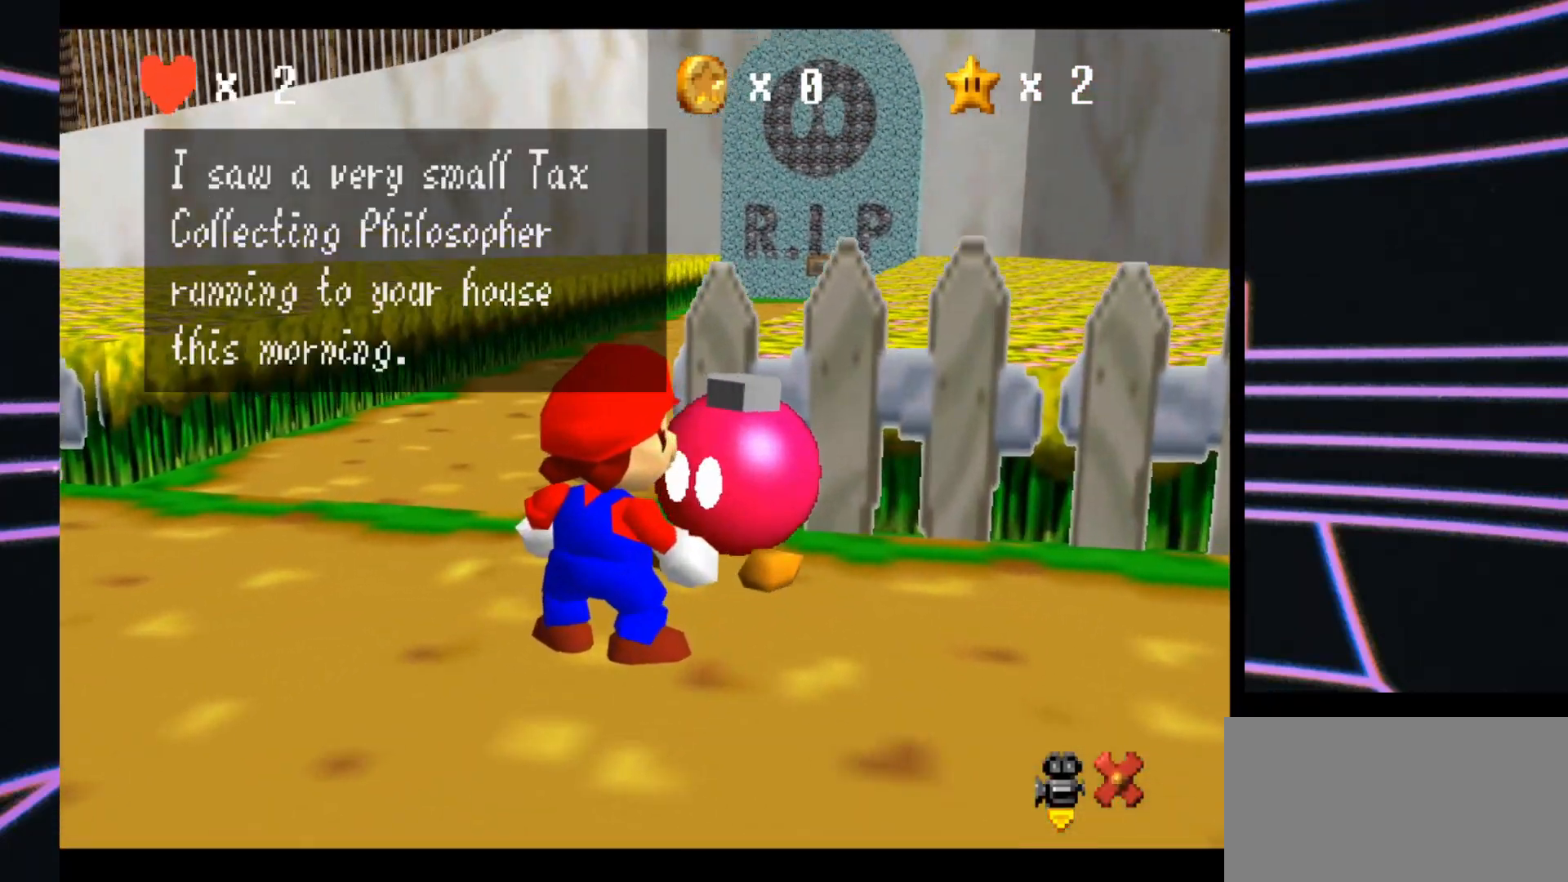
{"buttons": [], "left_stick": "center", "events": []}
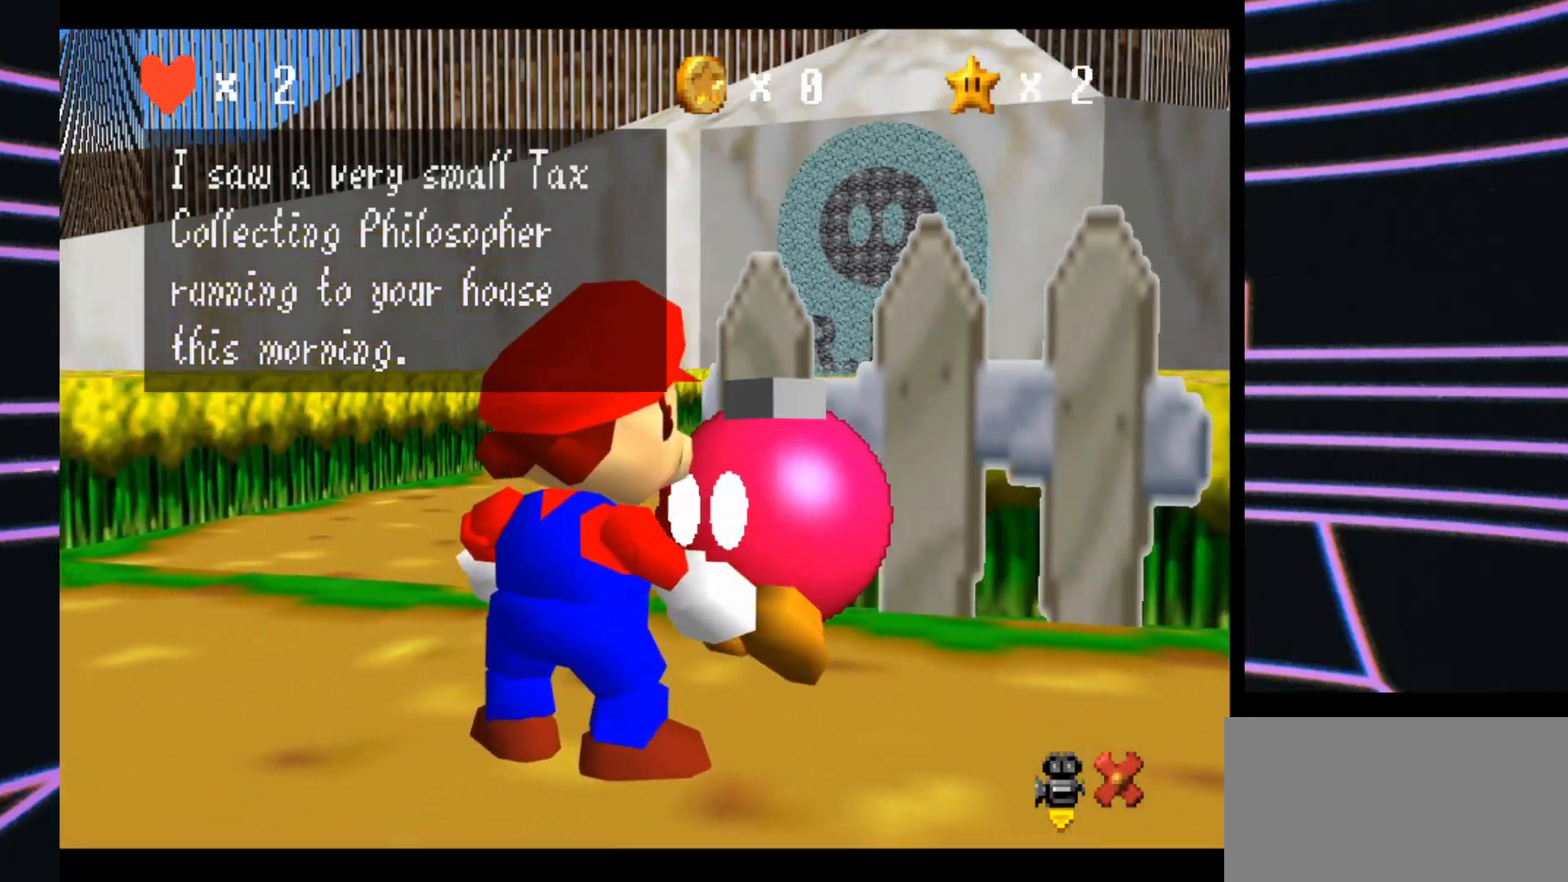
{"buttons": [], "left_stick": "center", "events": []}
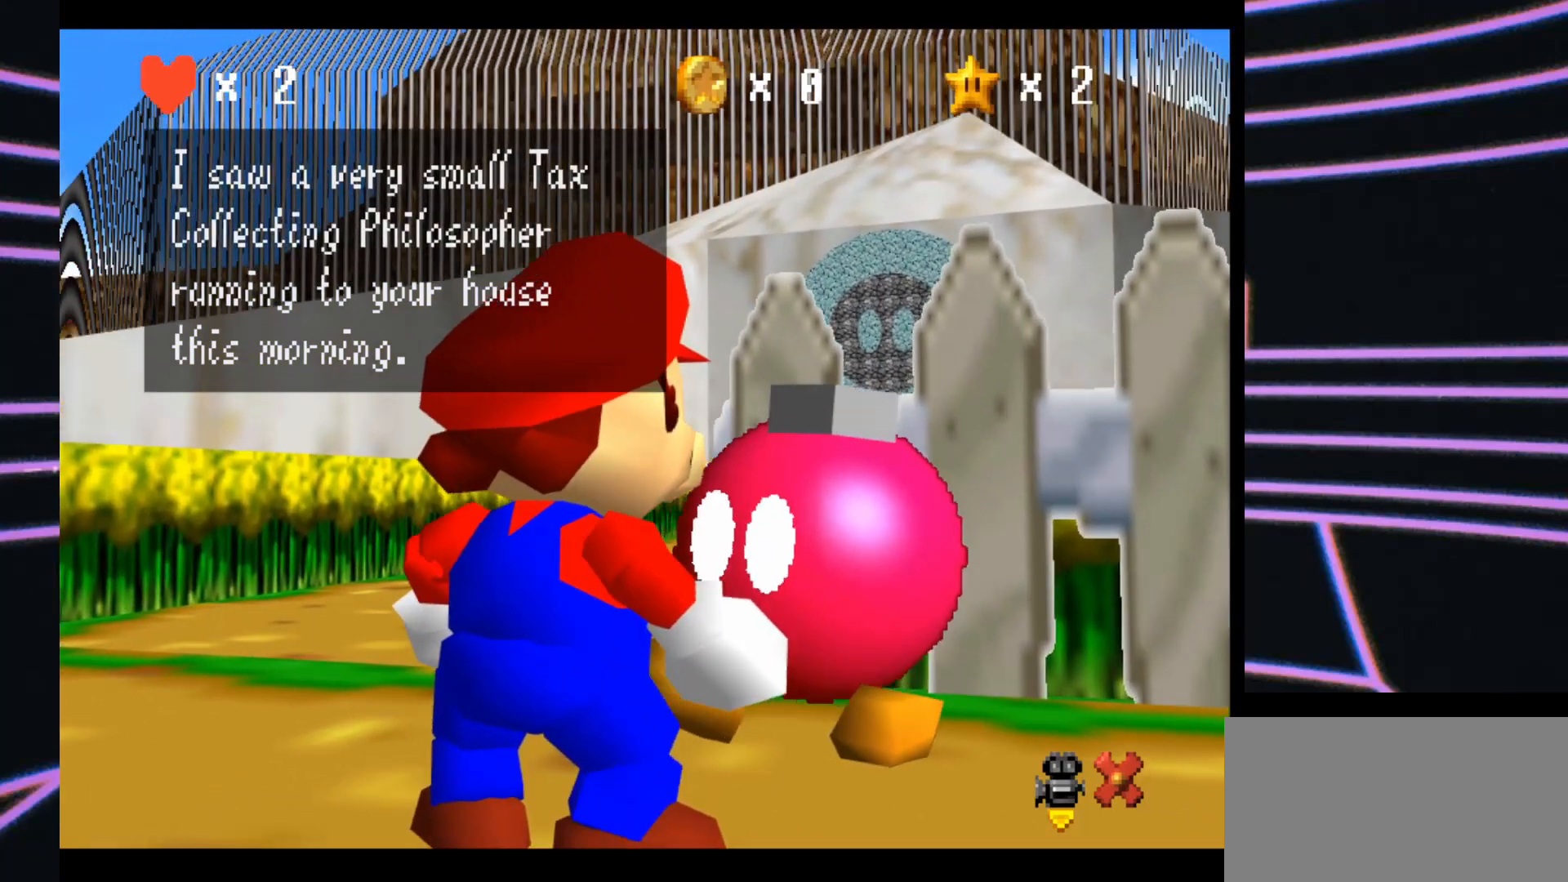
{"buttons": [], "left_stick": "center", "events": []}
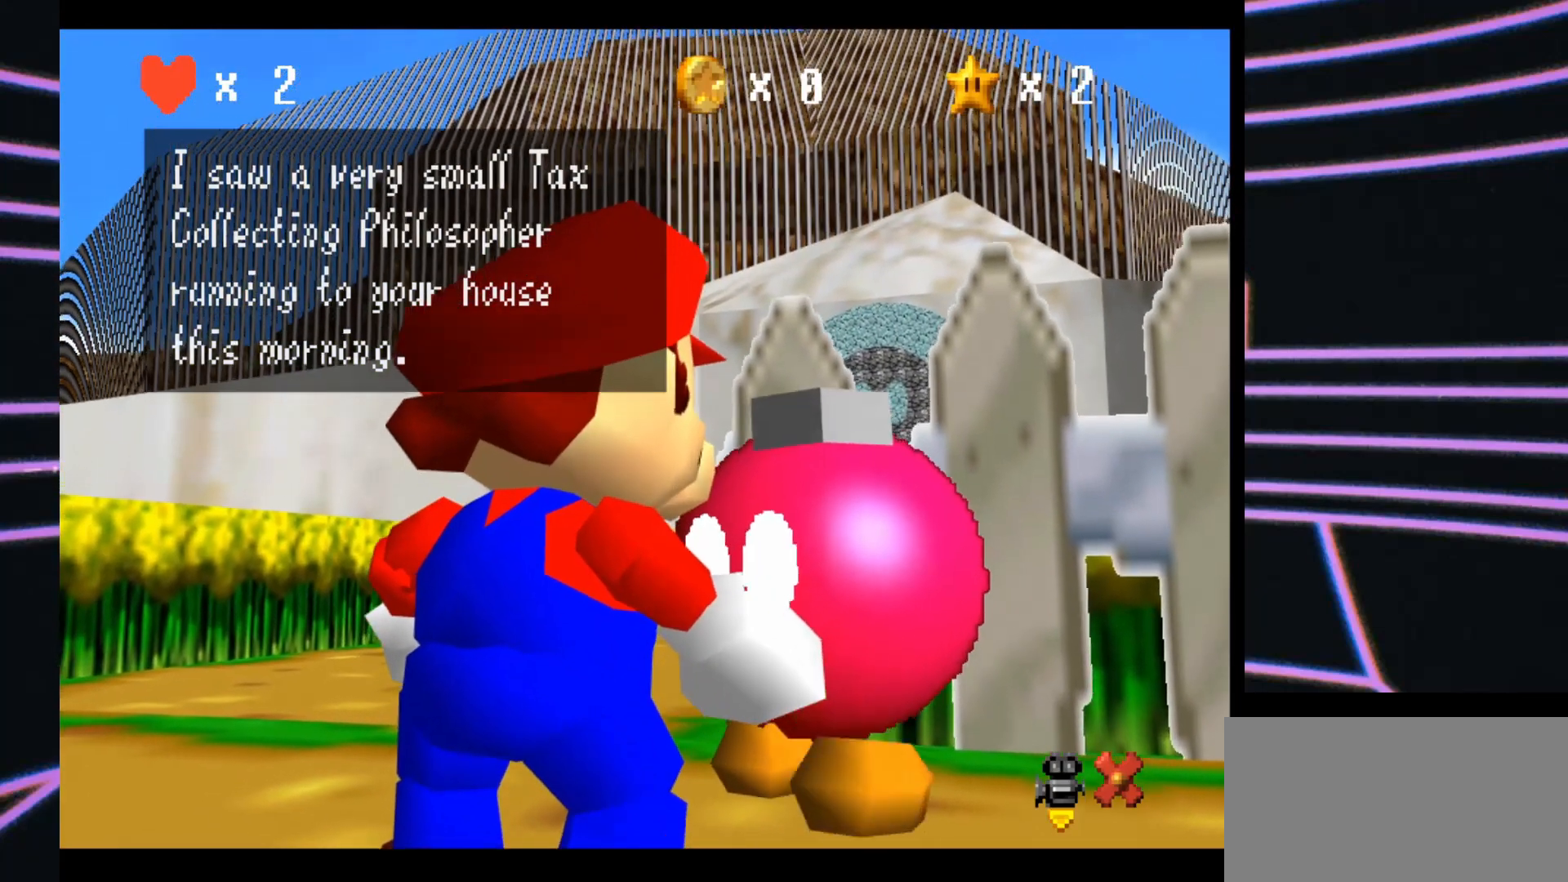
{"buttons": [], "left_stick": "center", "events": []}